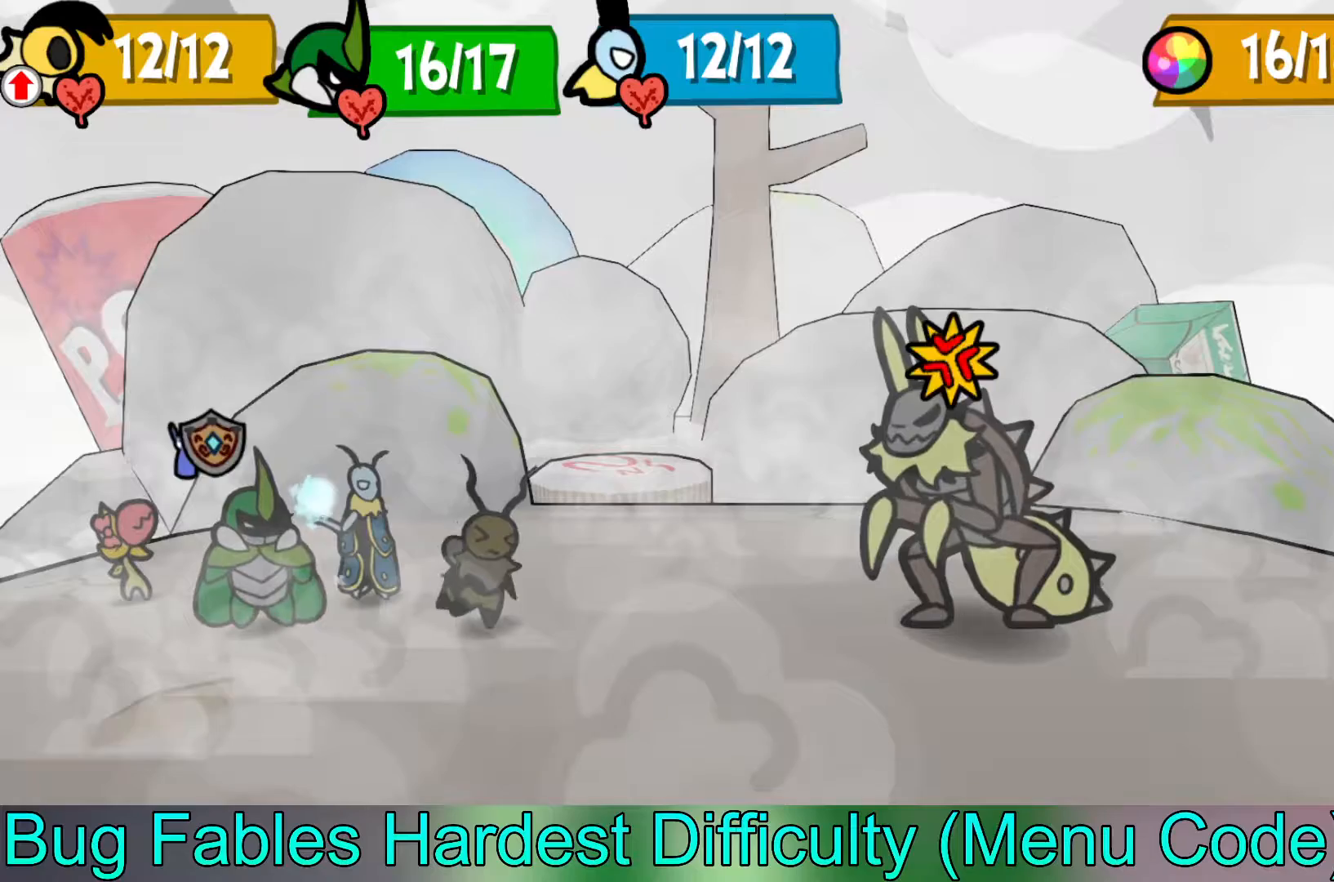
Gameplay with a controller (Xbox layout); each line is a JSON object with the inputs held at the frame after it. "events" lists button and stick changes between this image and that frame as [ms after this image, input, new state], when the widget could be followed in between. Not read: right_stick.
{"buttons": [], "left_stick": "center", "events": [[150, "left_stick", "left"], [317, "left_stick", "center"], [383, "left_stick", "left"], [500, "left_stick", "center"]]}
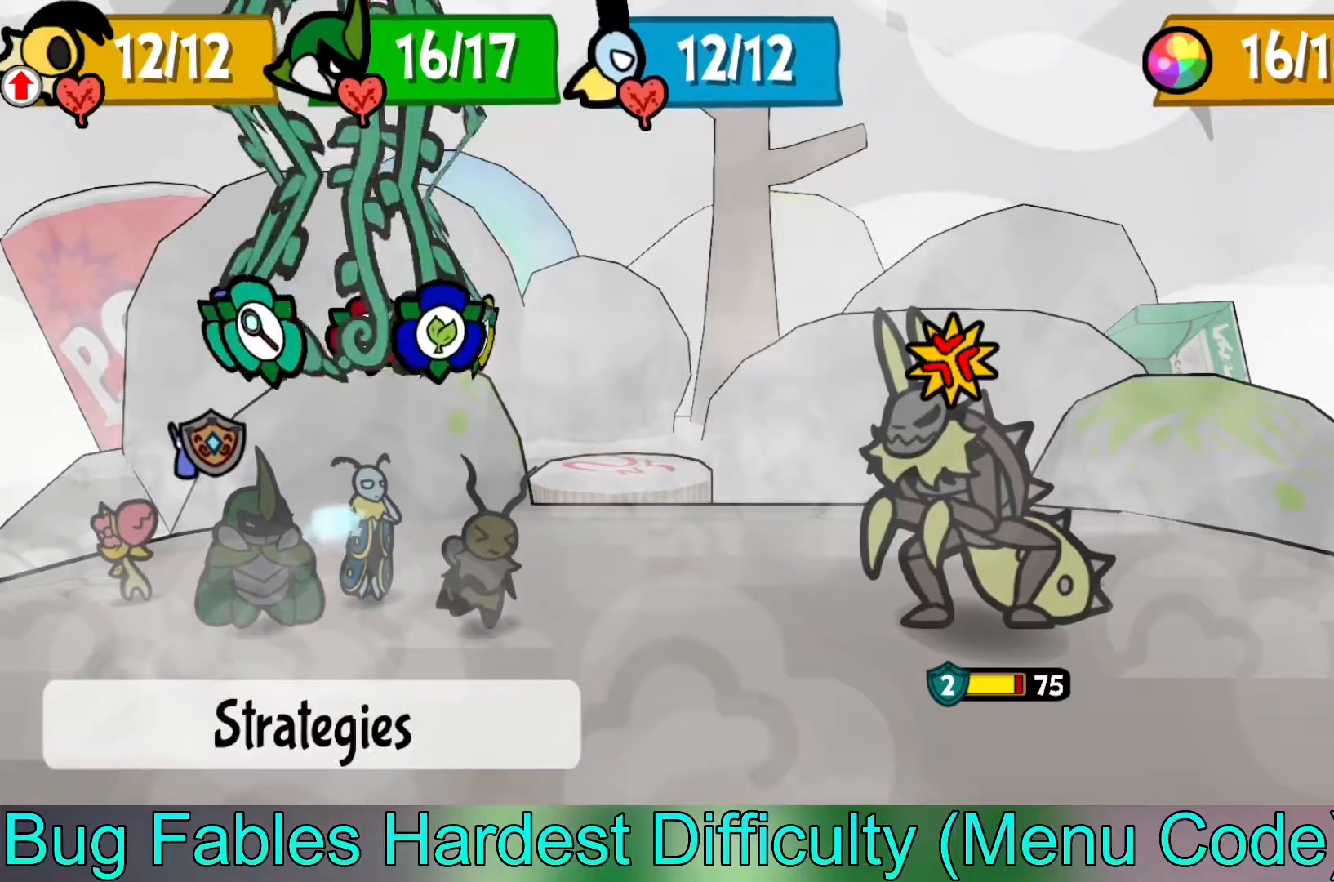
{"buttons": ["A"], "left_stick": "left", "events": [[83, "left_stick", "left"], [200, "left_stick", "center"], [383, "A", "down"], [467, "left_stick", "left"]]}
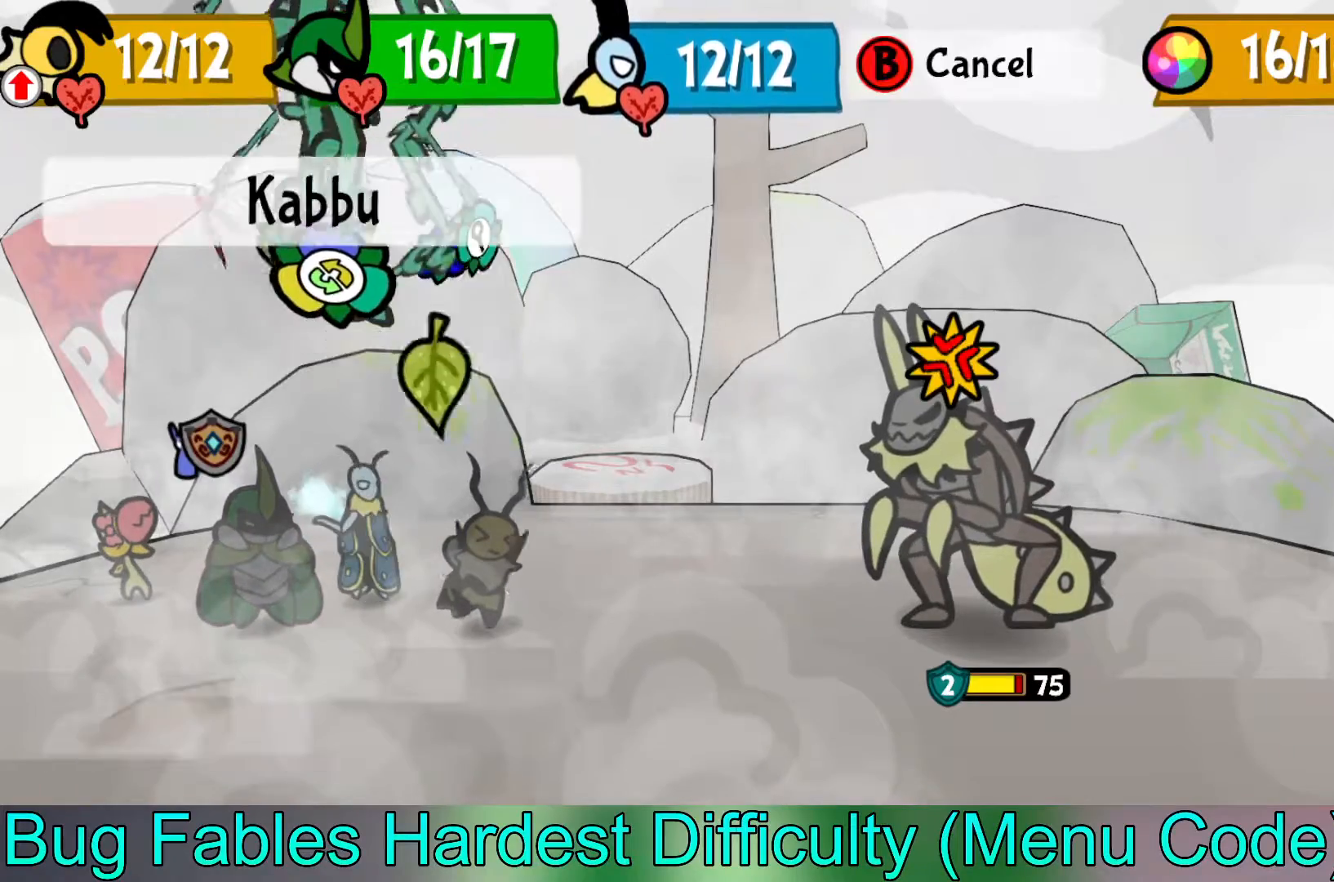
{"buttons": [], "left_stick": "center", "events": [[17, "A", "up"], [83, "left_stick", "center"], [200, "A", "down"], [317, "A", "up"]]}
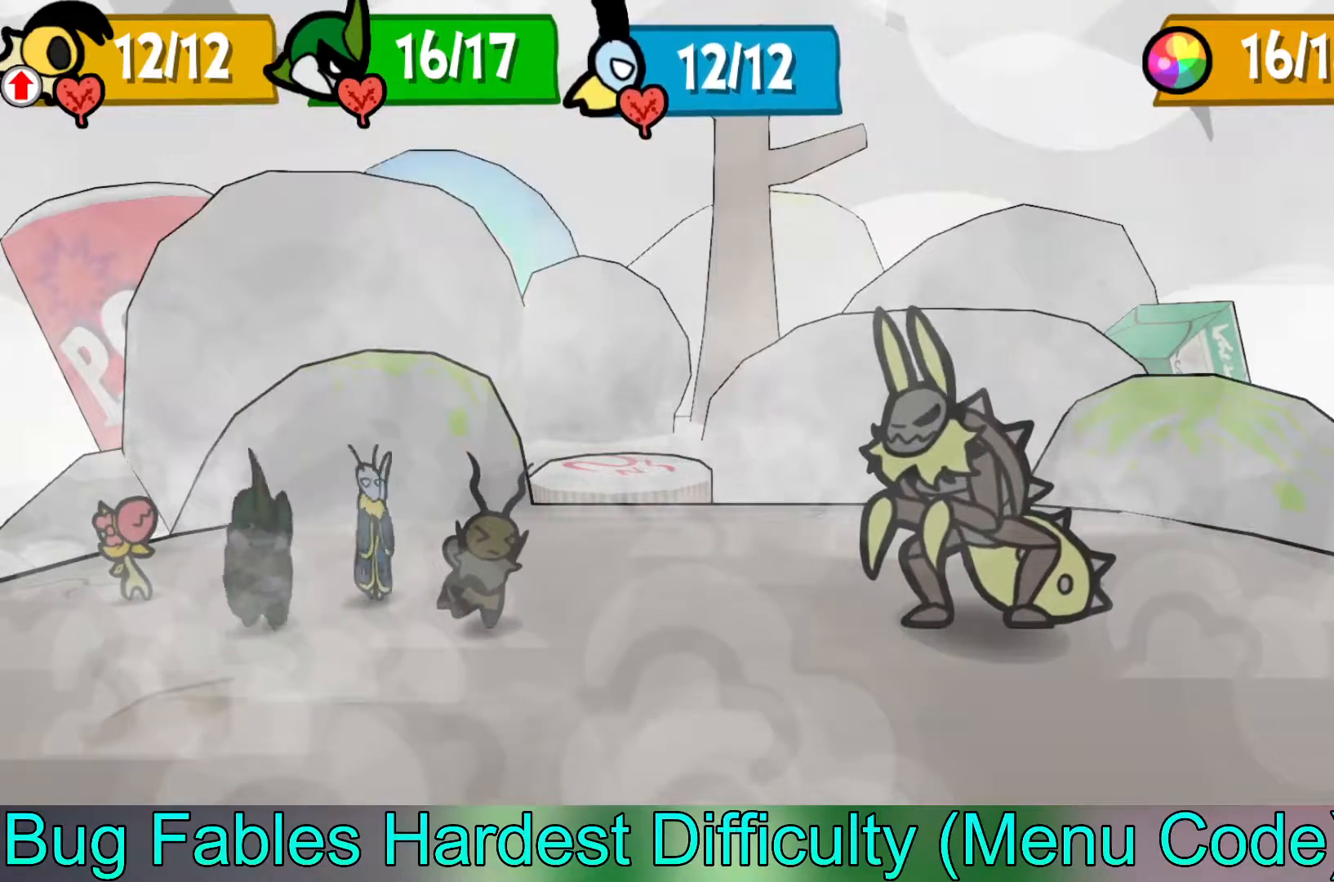
{"buttons": [], "left_stick": "center", "events": [[367, "left_stick", "down-right"], [433, "left_stick", "center"]]}
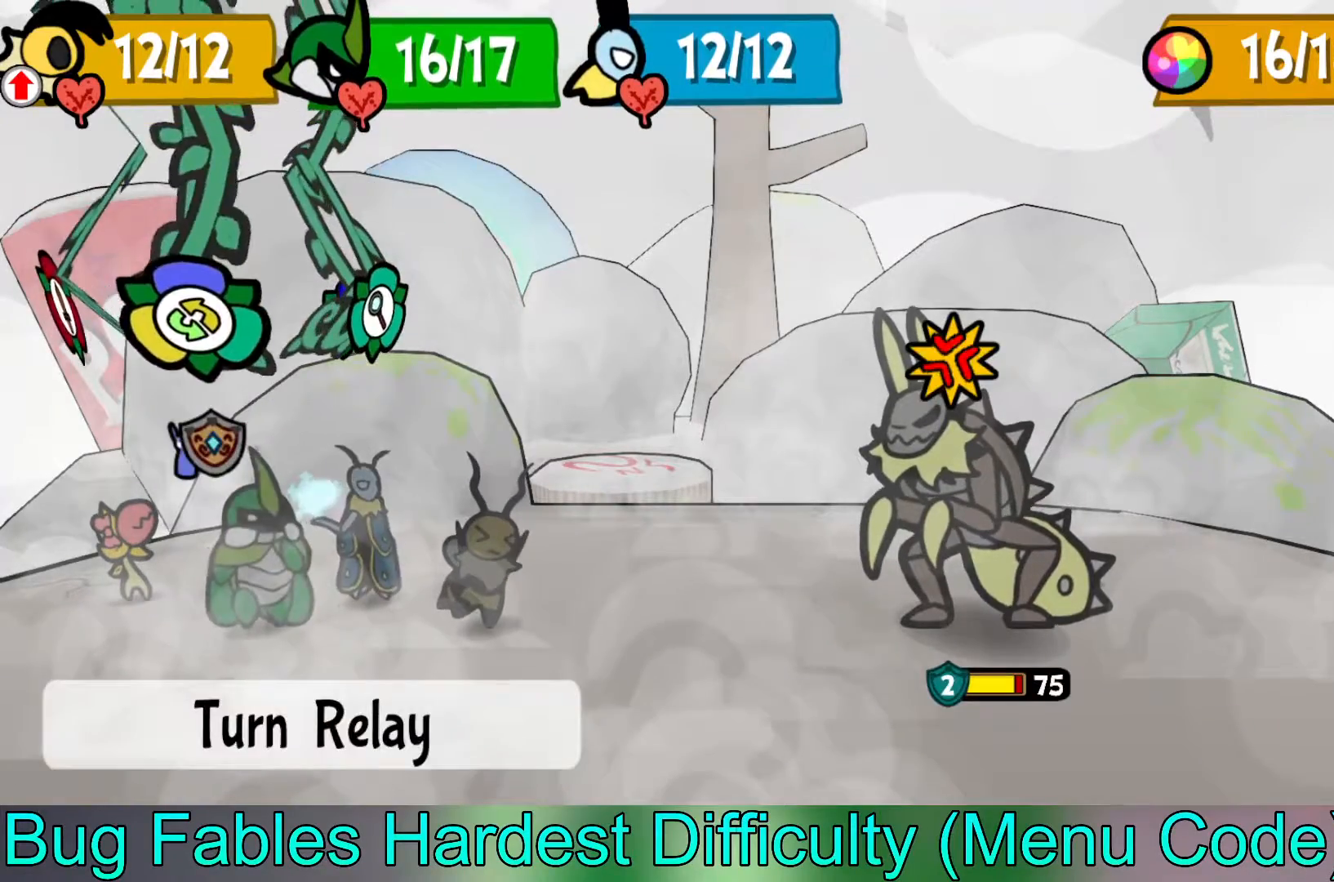
{"buttons": ["B"], "left_stick": "center", "events": [[100, "A", "down"], [167, "A", "up"], [450, "B", "down"]]}
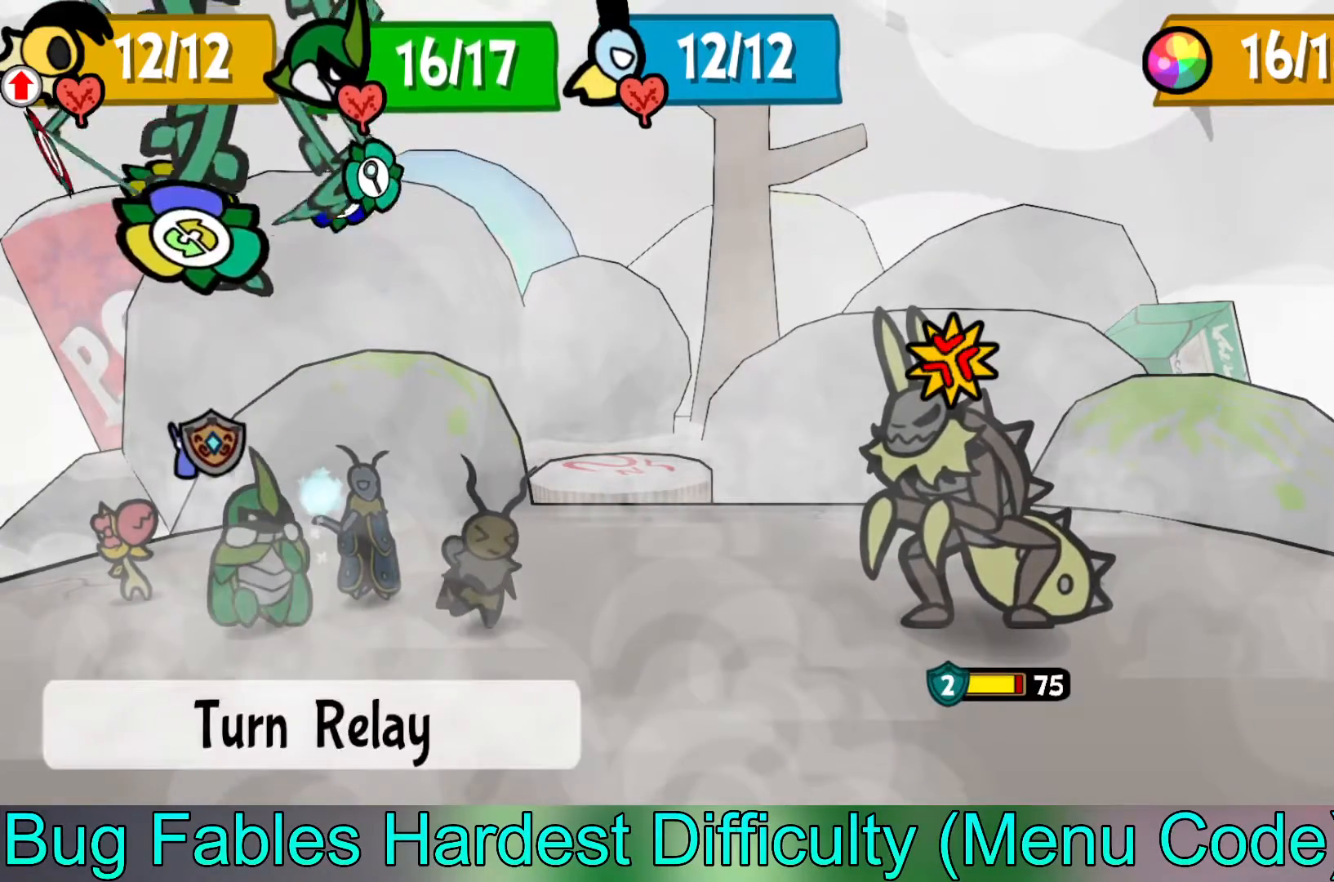
{"buttons": [], "left_stick": "down", "events": [[50, "B", "up"], [100, "left_stick", "right"], [183, "left_stick", "center"], [317, "A", "down"], [433, "A", "up"], [483, "left_stick", "down"]]}
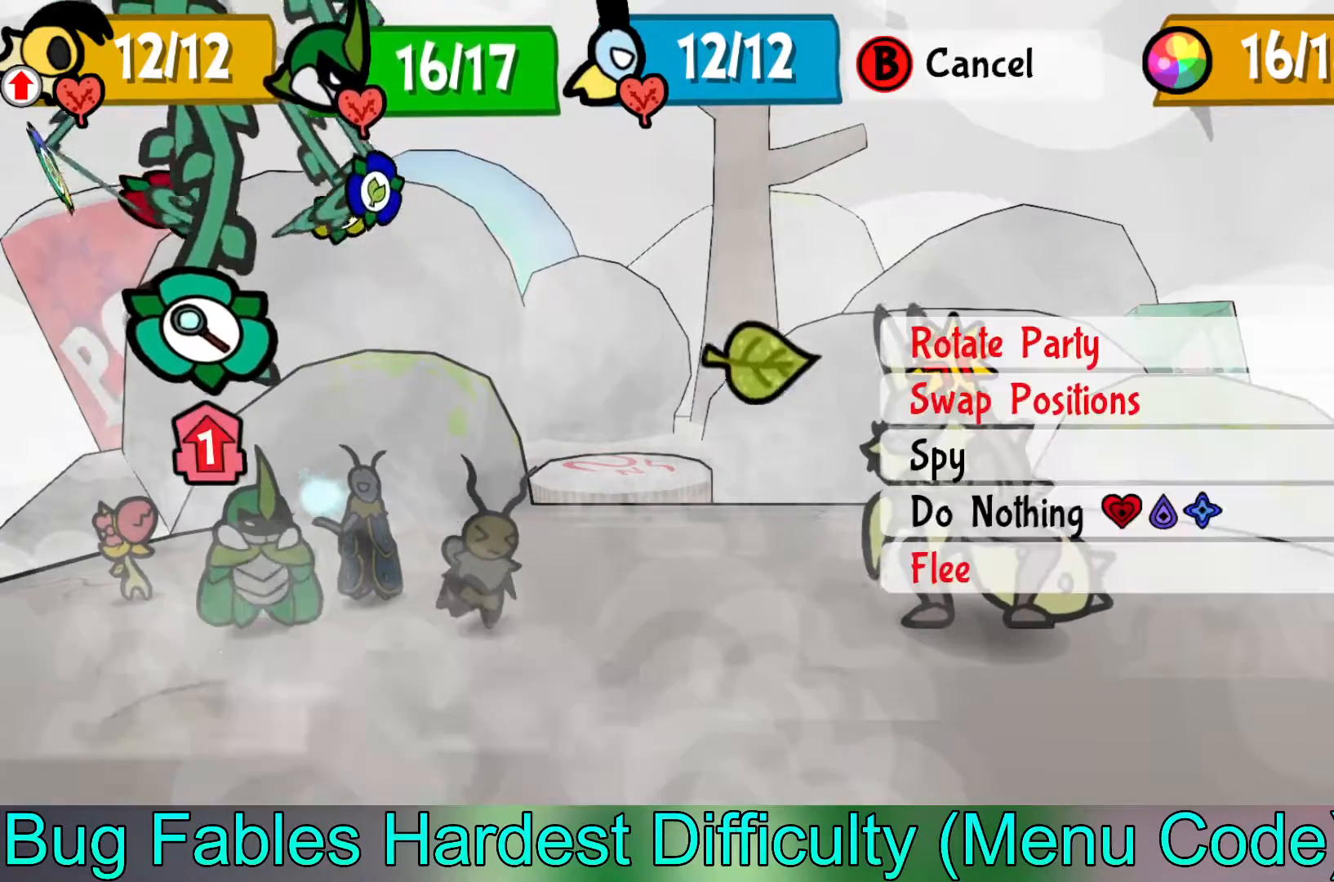
{"buttons": [], "left_stick": "center", "events": [[117, "left_stick", "center"], [183, "left_stick", "down"], [317, "left_stick", "center"], [367, "left_stick", "down"], [450, "left_stick", "center"]]}
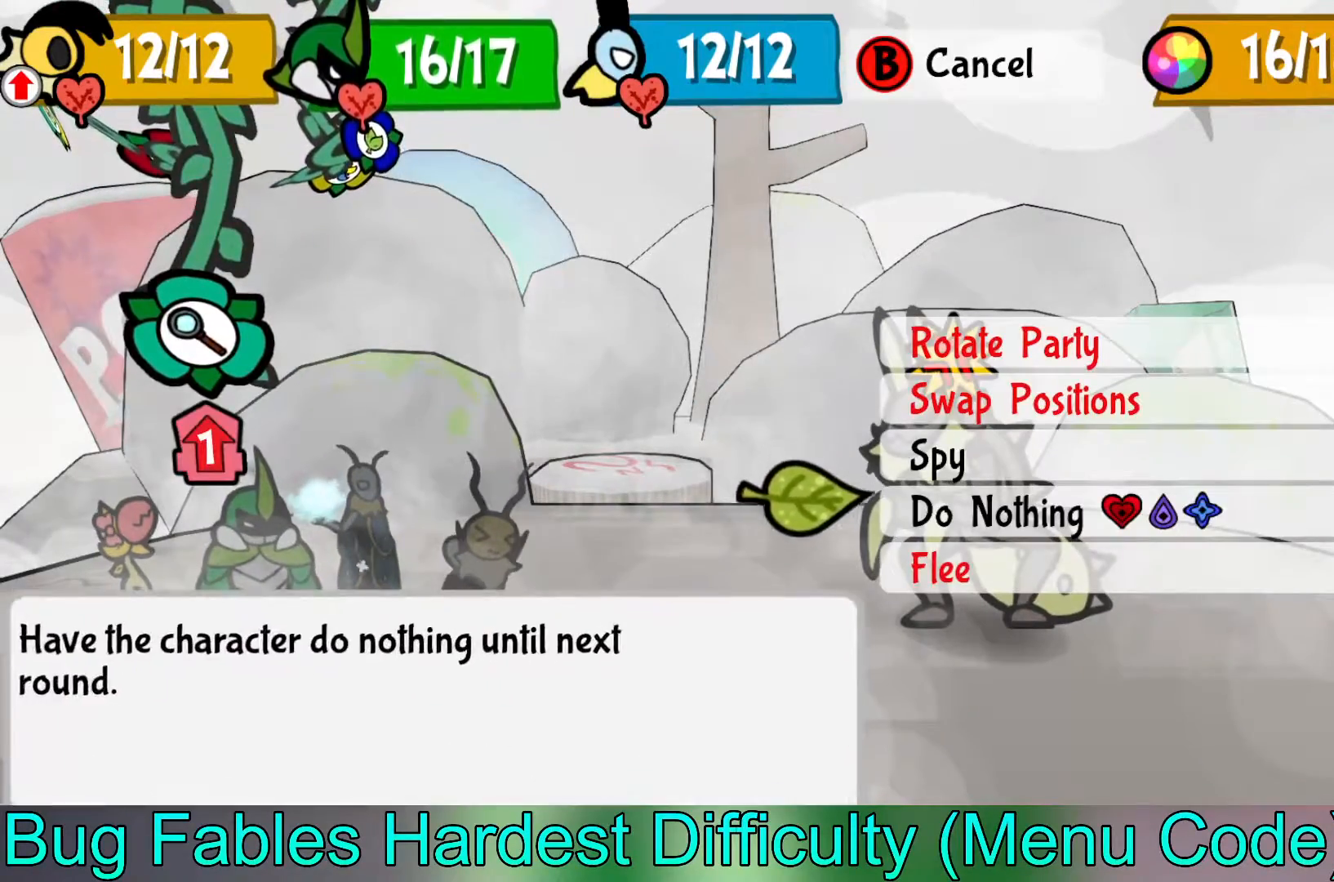
{"buttons": [], "left_stick": "center", "events": [[217, "A", "down"], [317, "A", "up"], [383, "A", "down"], [467, "A", "up"]]}
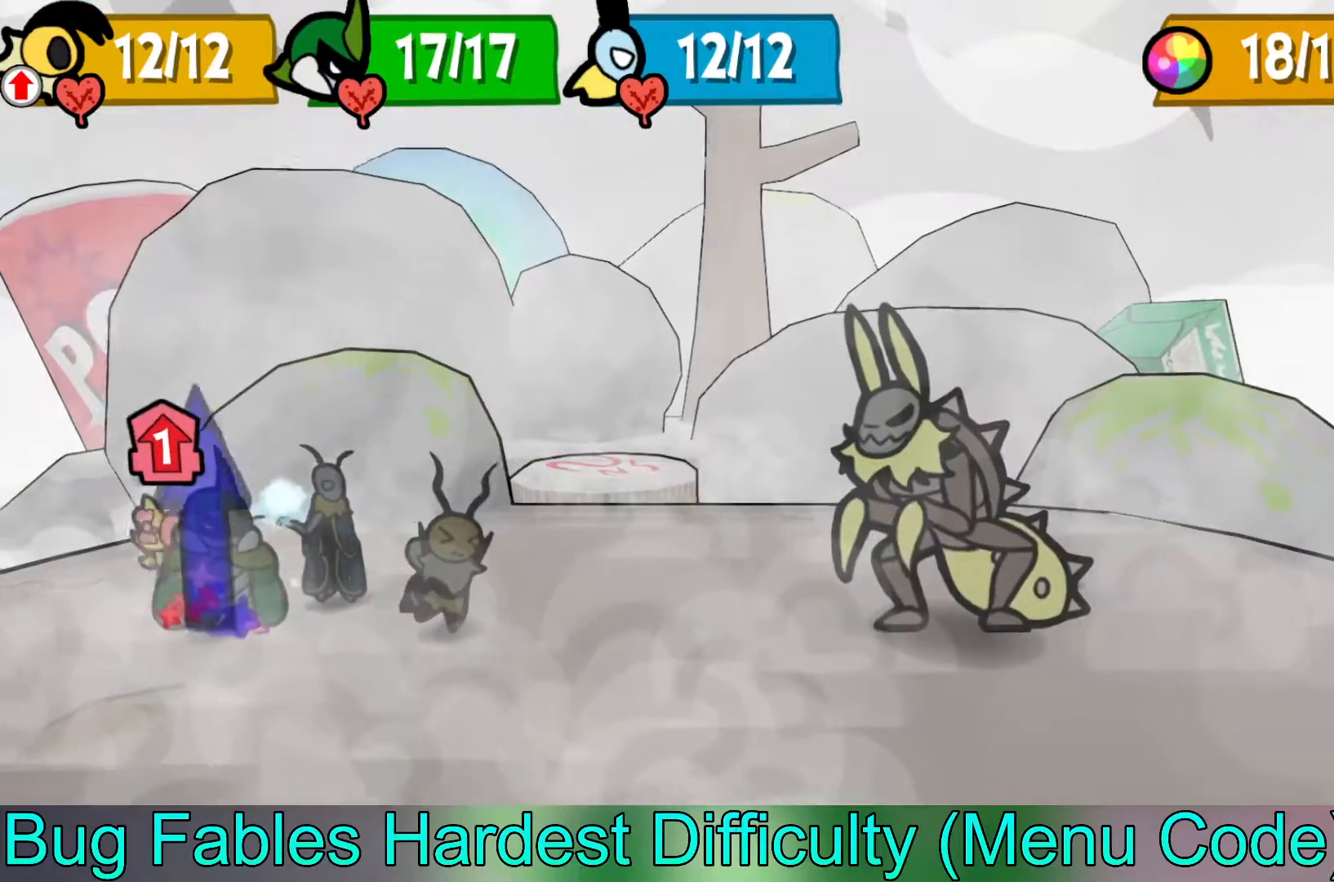
{"buttons": [], "left_stick": "center", "events": []}
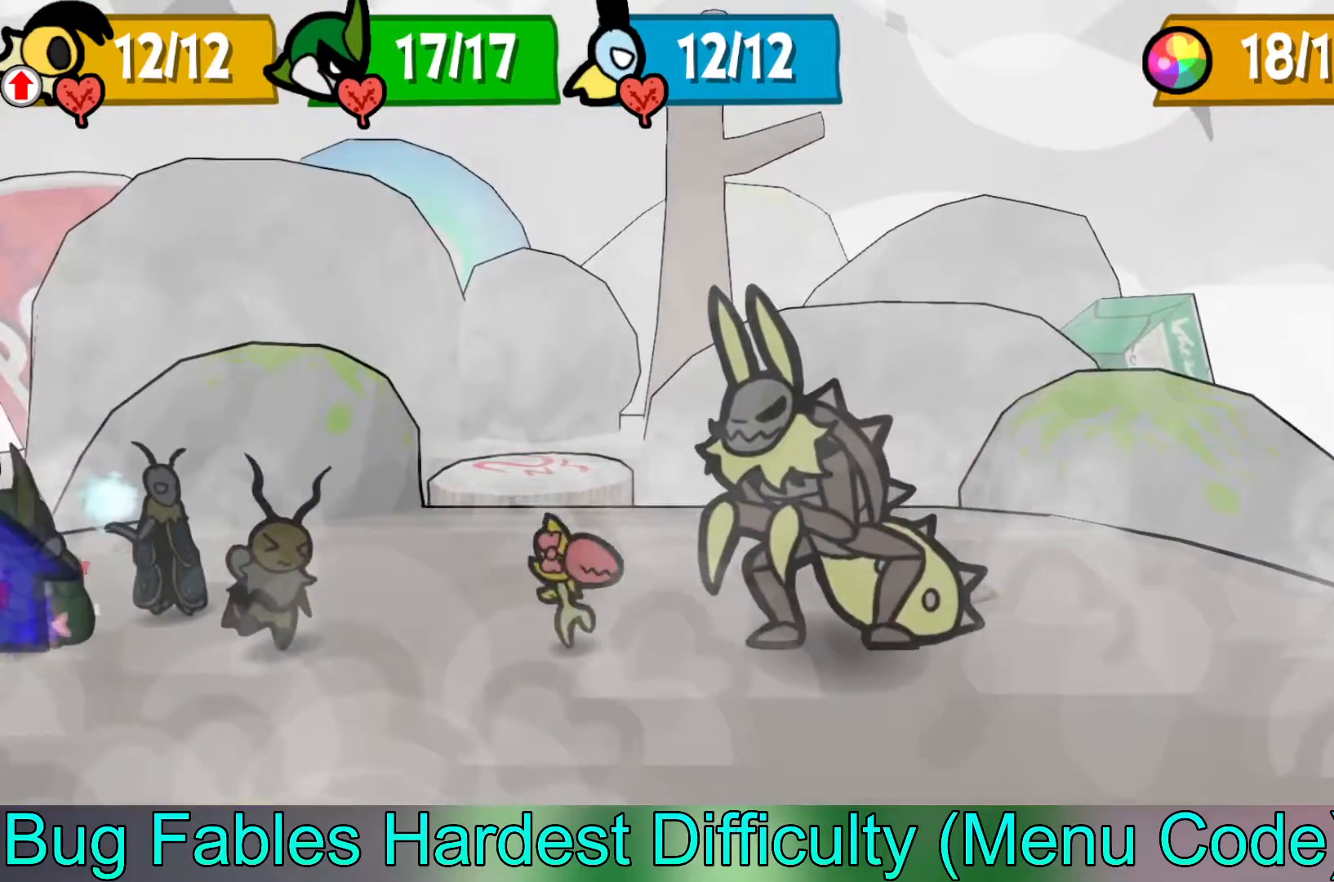
{"buttons": [], "left_stick": "center", "events": []}
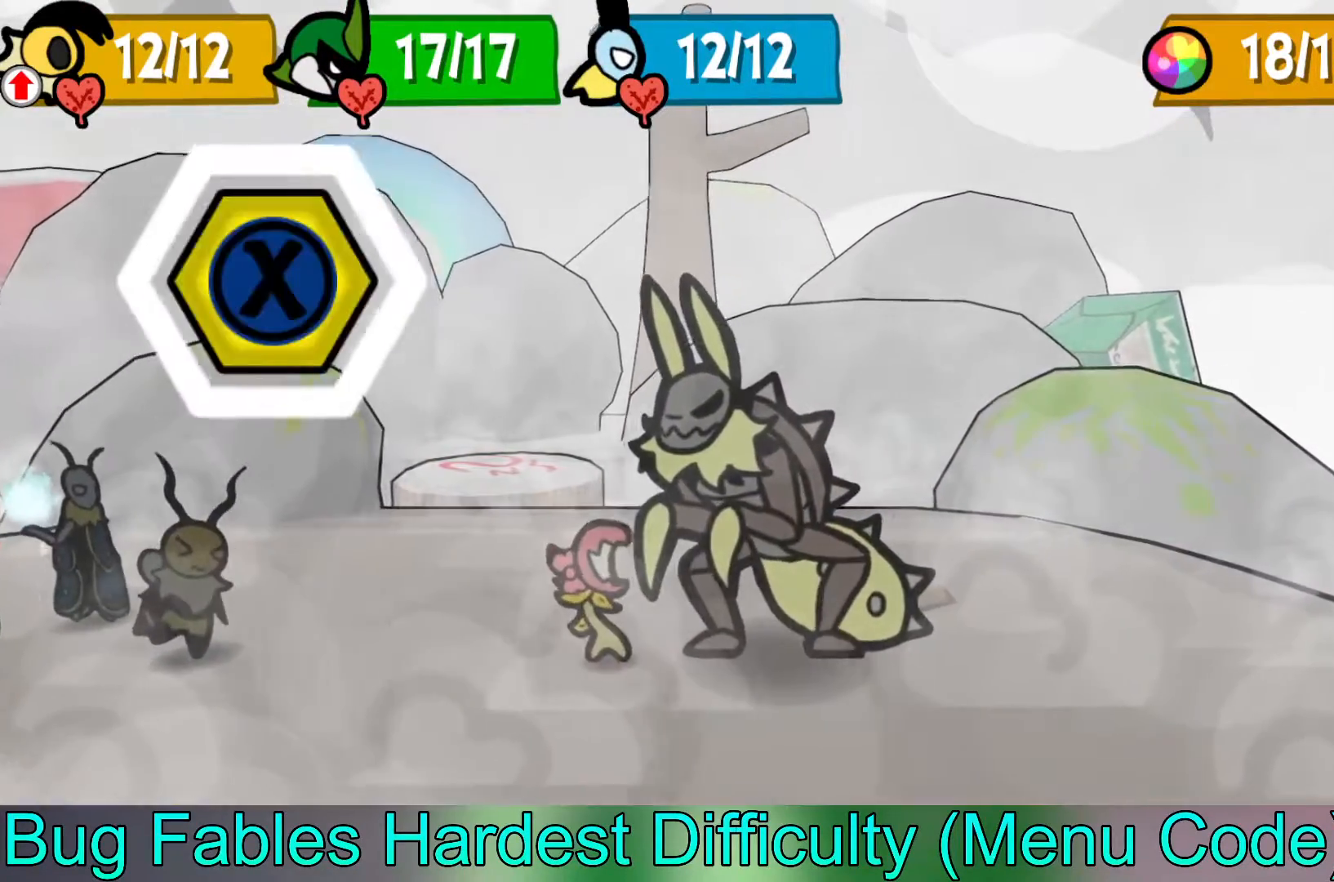
{"buttons": ["X"], "left_stick": "center", "events": [[300, "X", "down"]]}
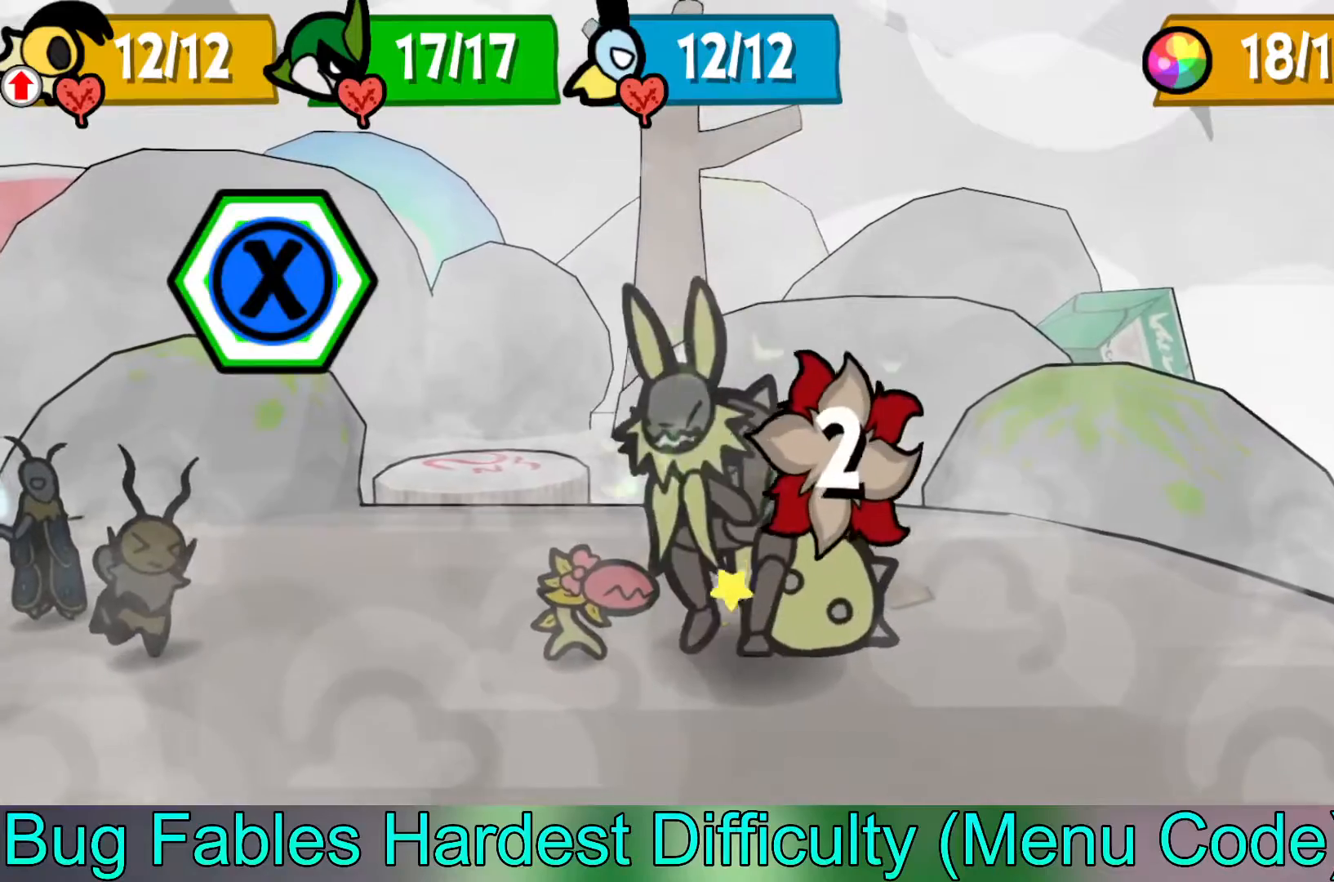
{"buttons": [], "left_stick": "center", "events": [[17, "X", "up"]]}
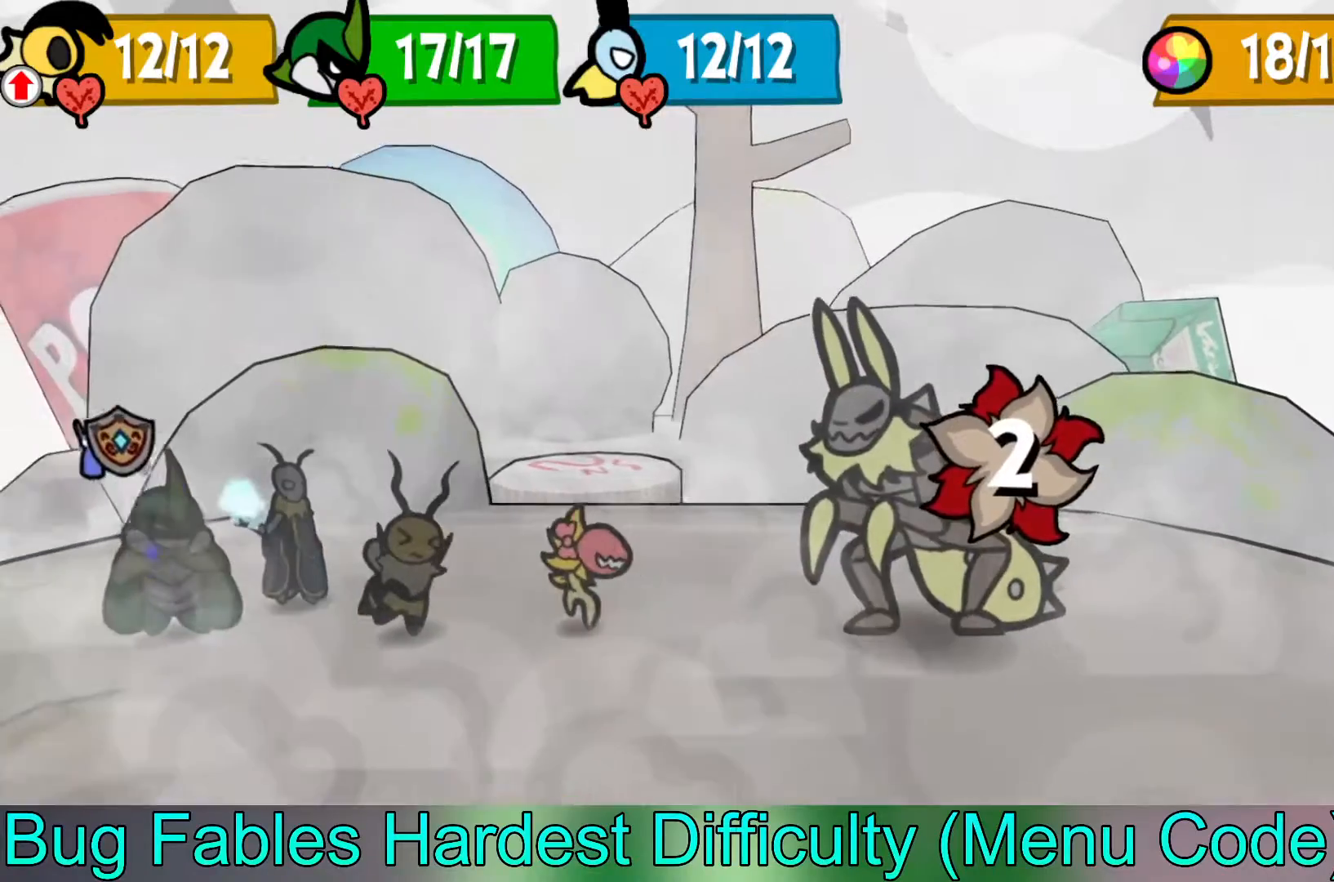
{"buttons": [], "left_stick": "center", "events": []}
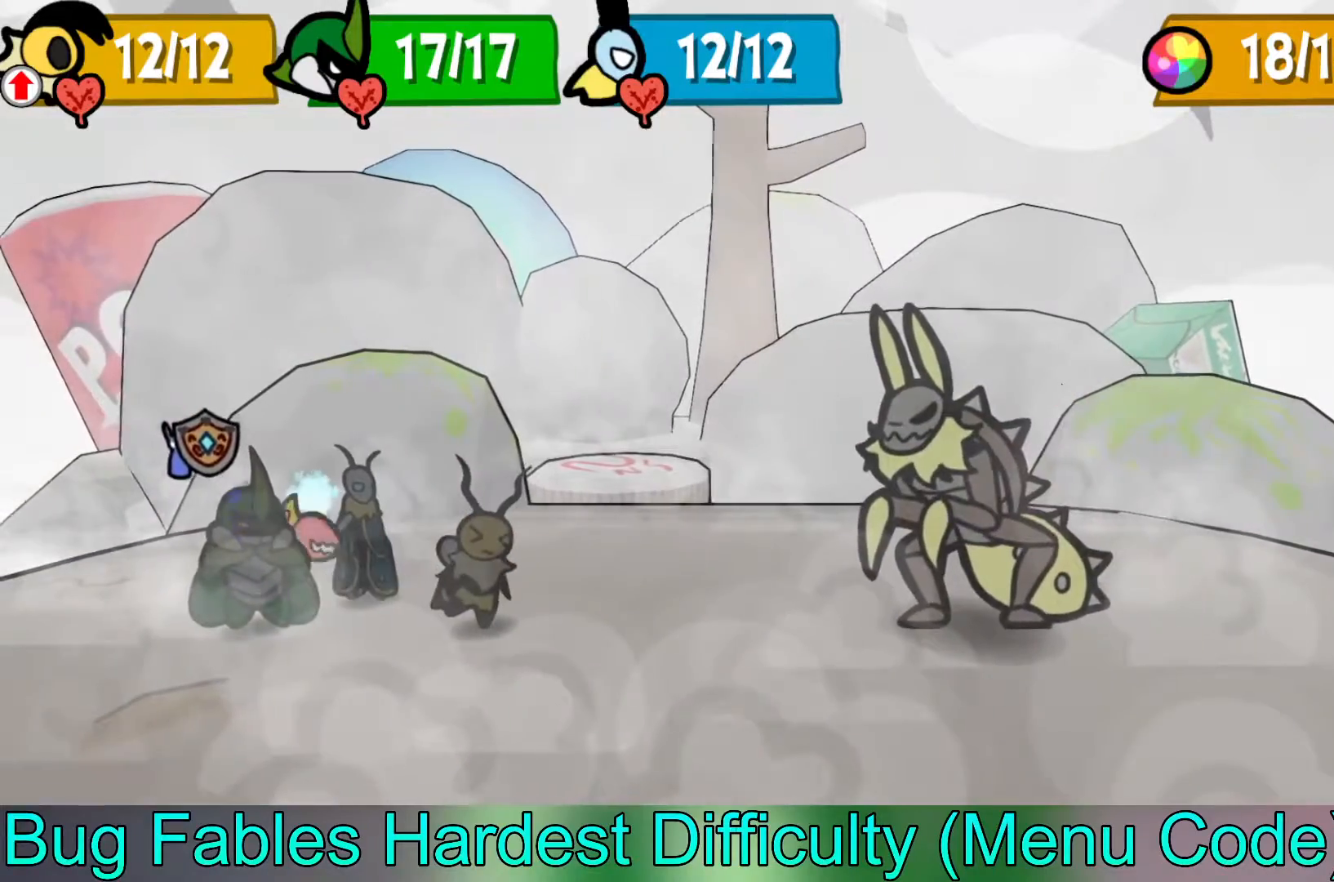
{"buttons": [], "left_stick": "center", "events": []}
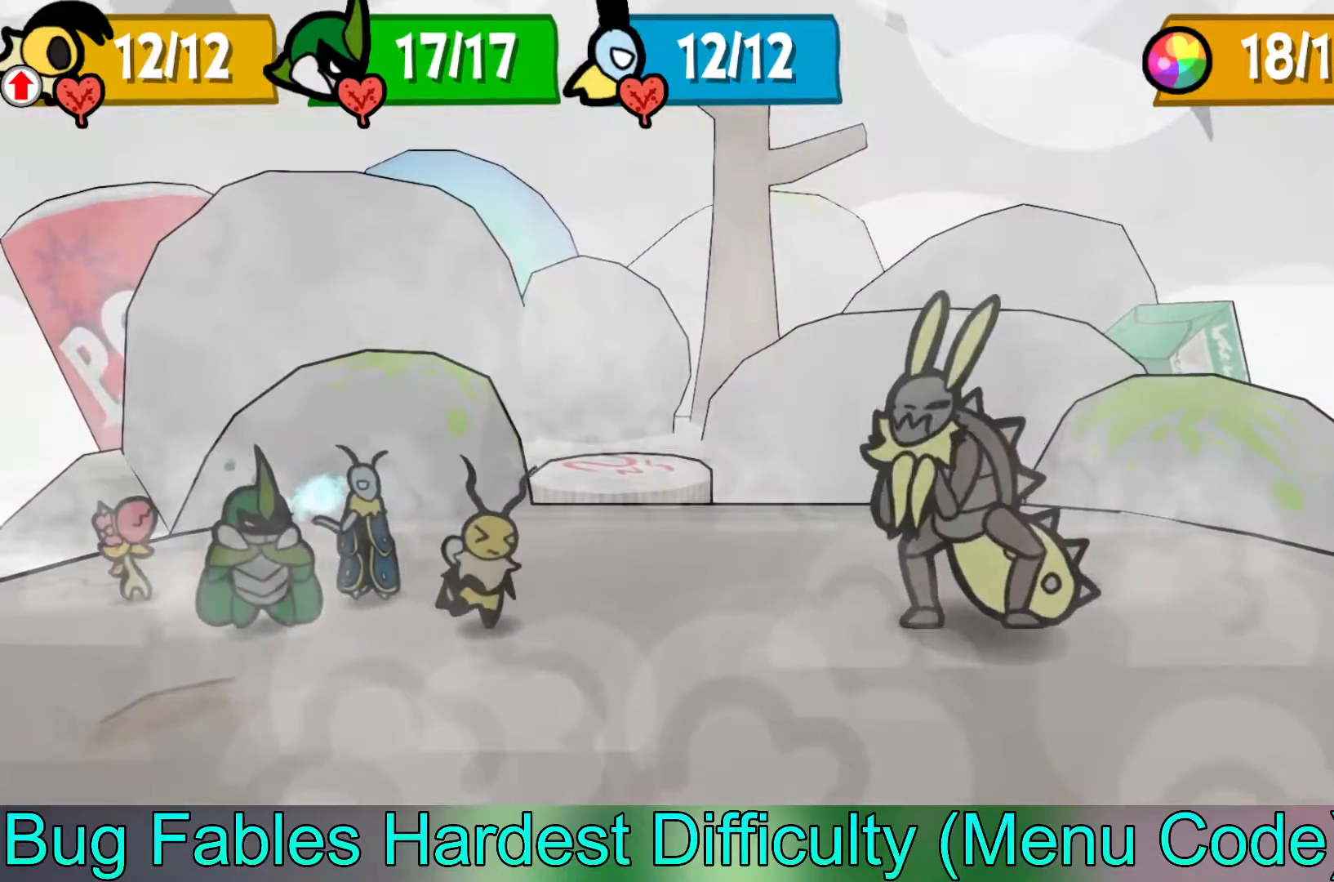
{"buttons": [], "left_stick": "center", "events": []}
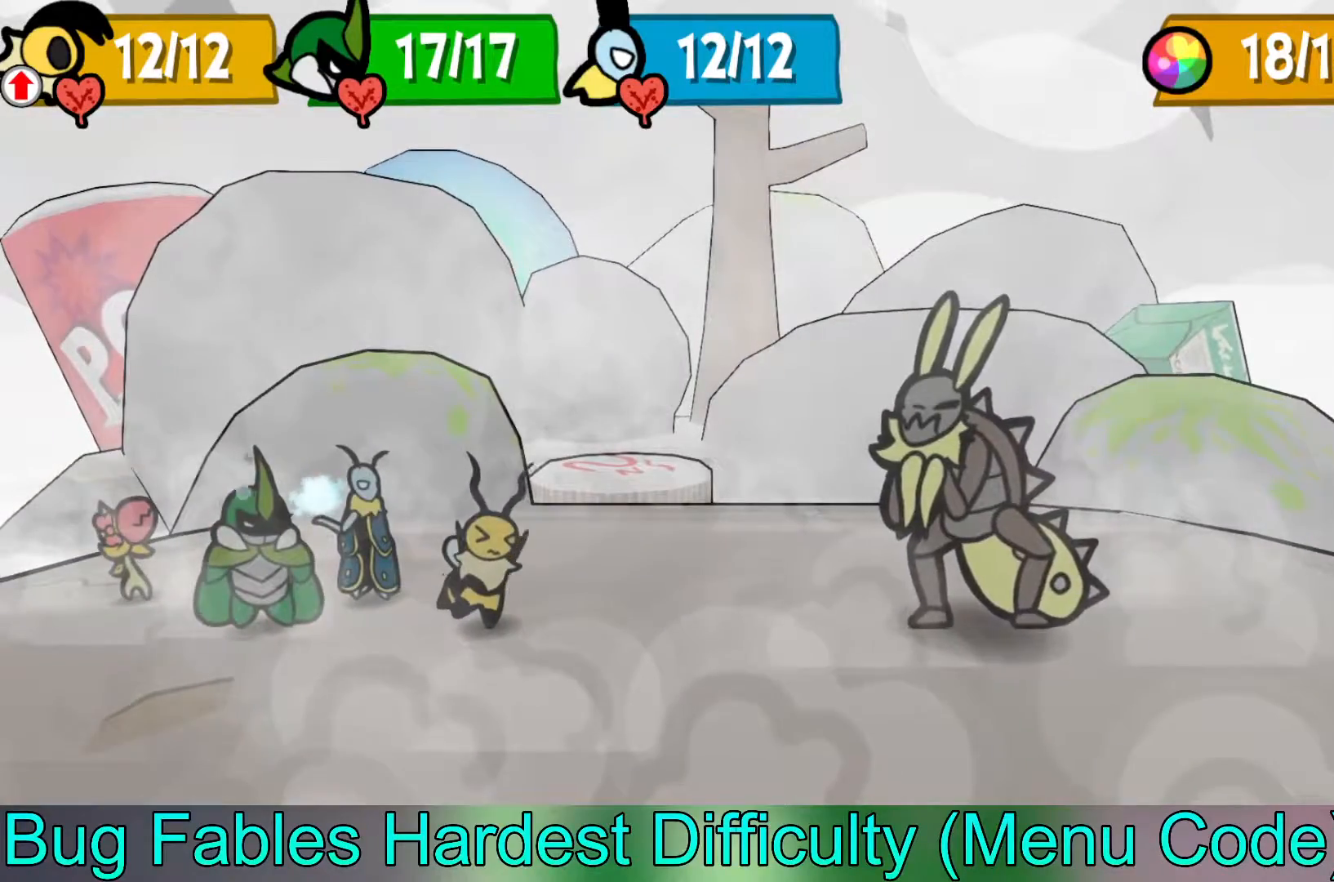
{"buttons": [], "left_stick": "center", "events": []}
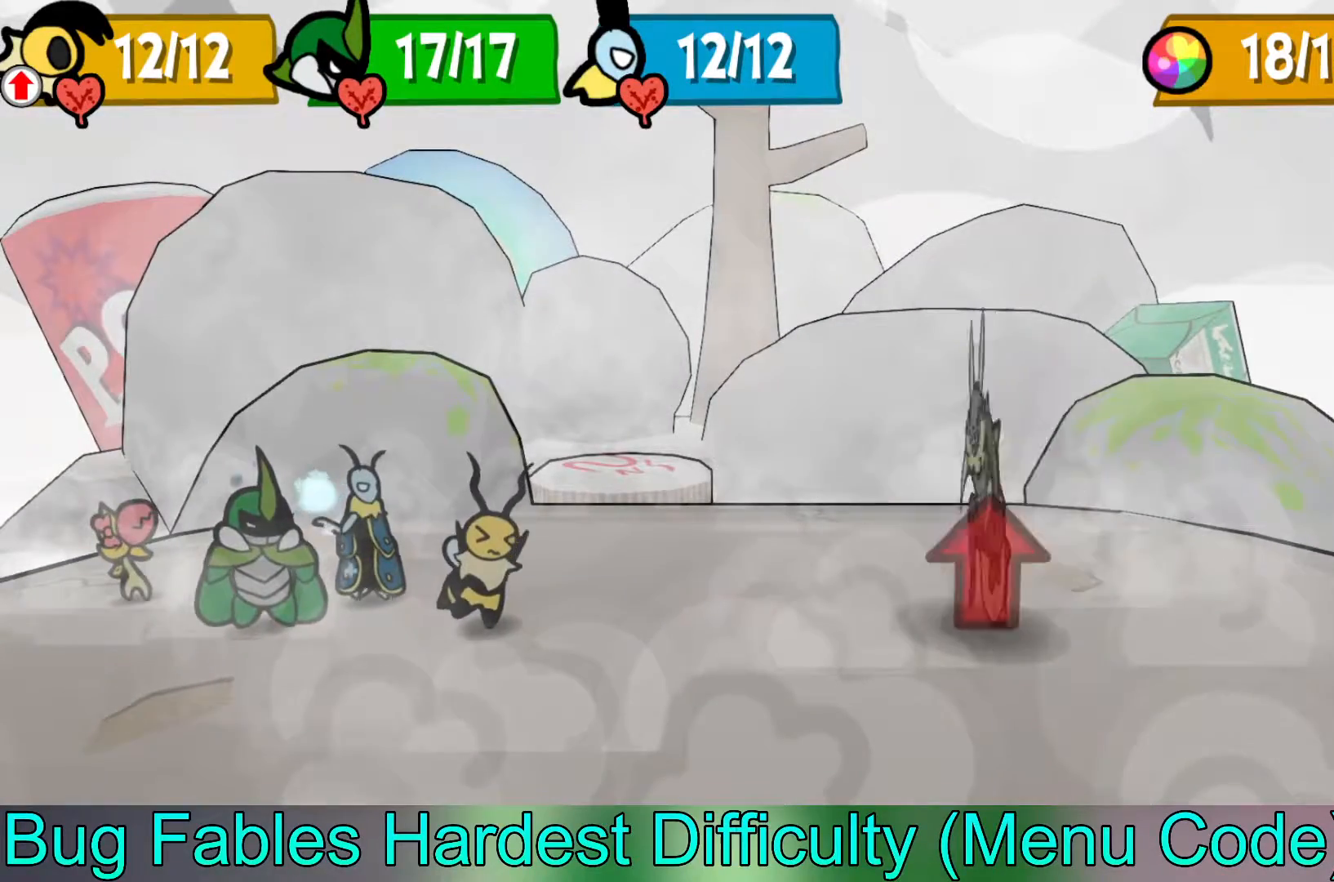
{"buttons": [], "left_stick": "center", "events": []}
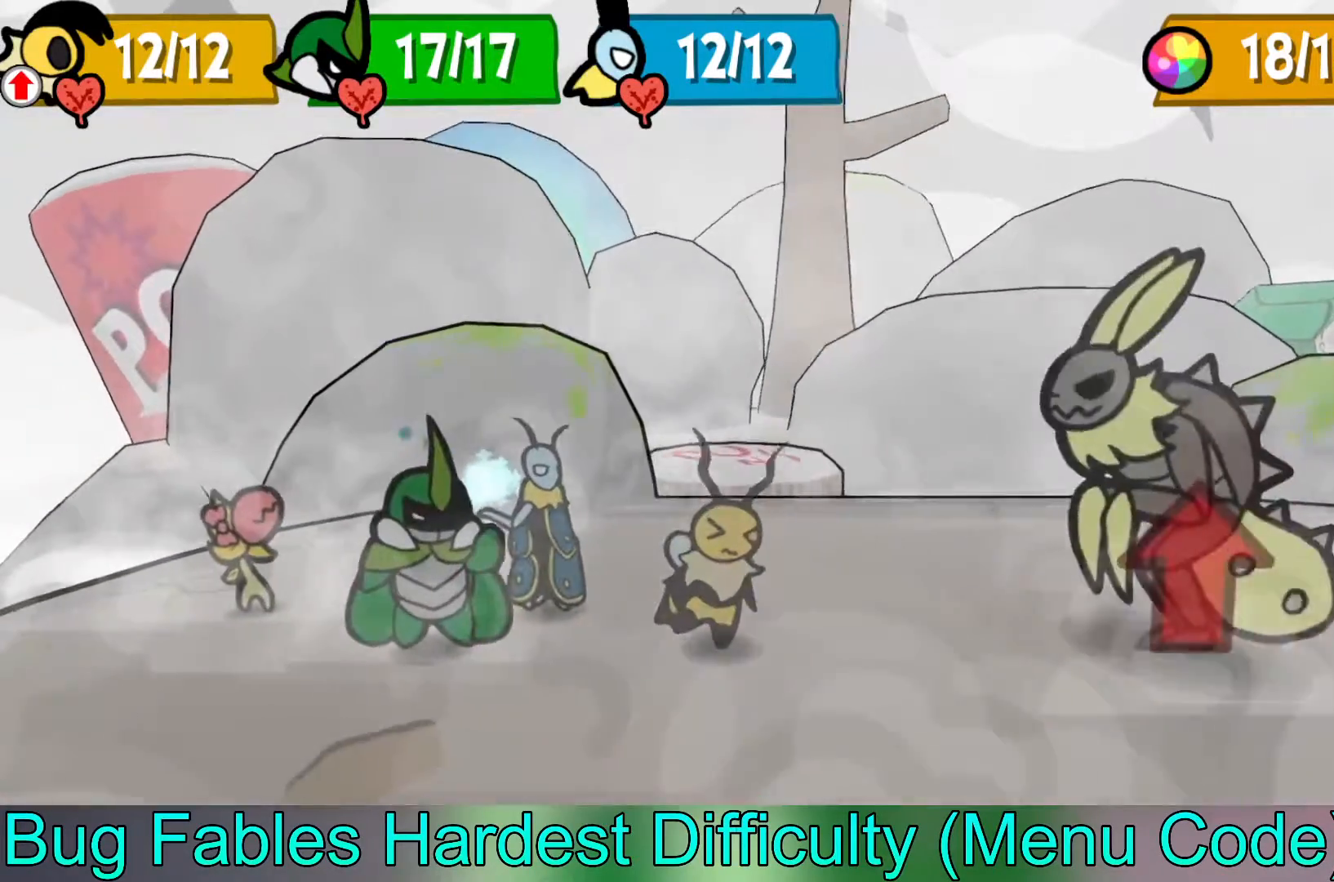
{"buttons": [], "left_stick": "center", "events": []}
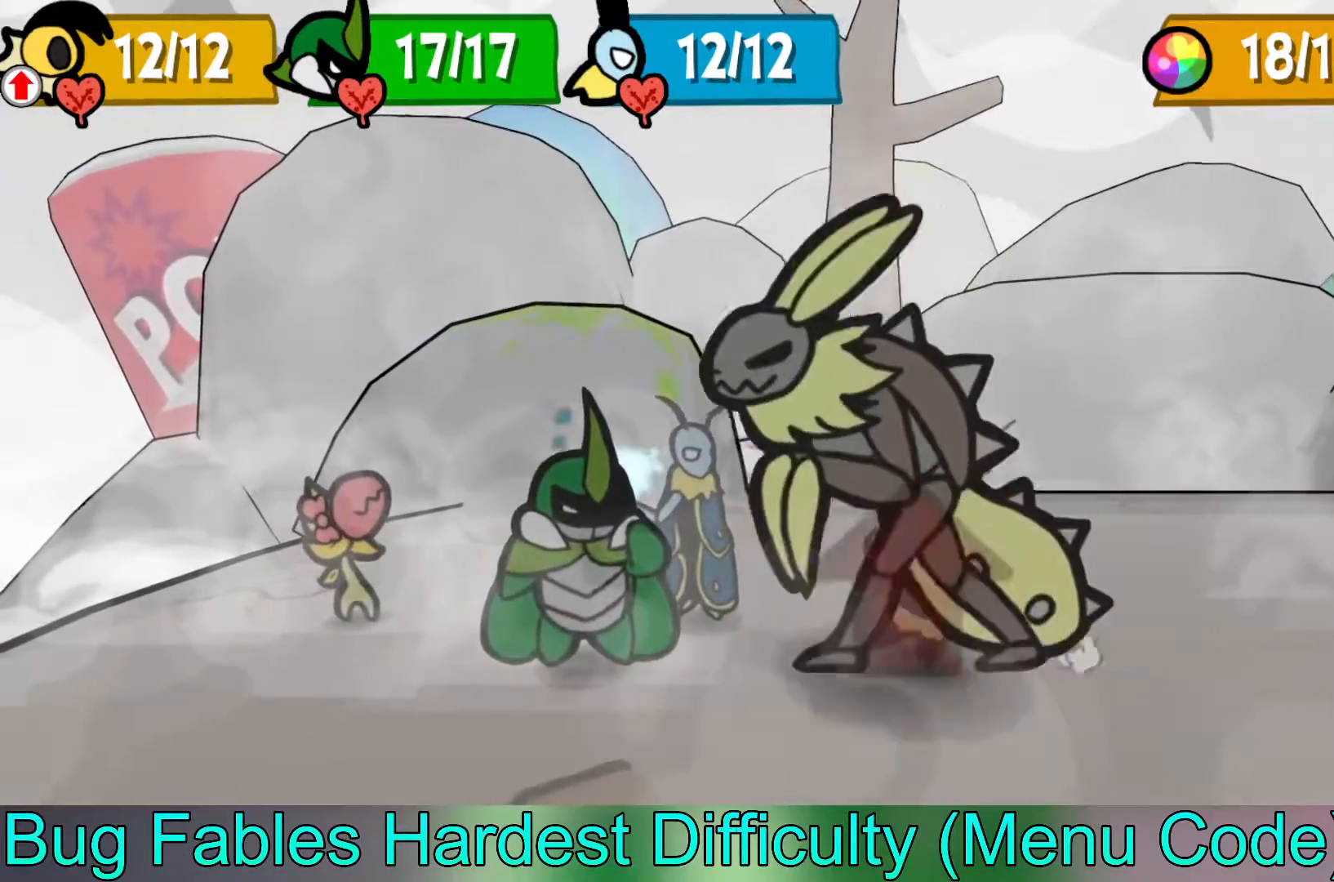
{"buttons": [], "left_stick": "center", "events": []}
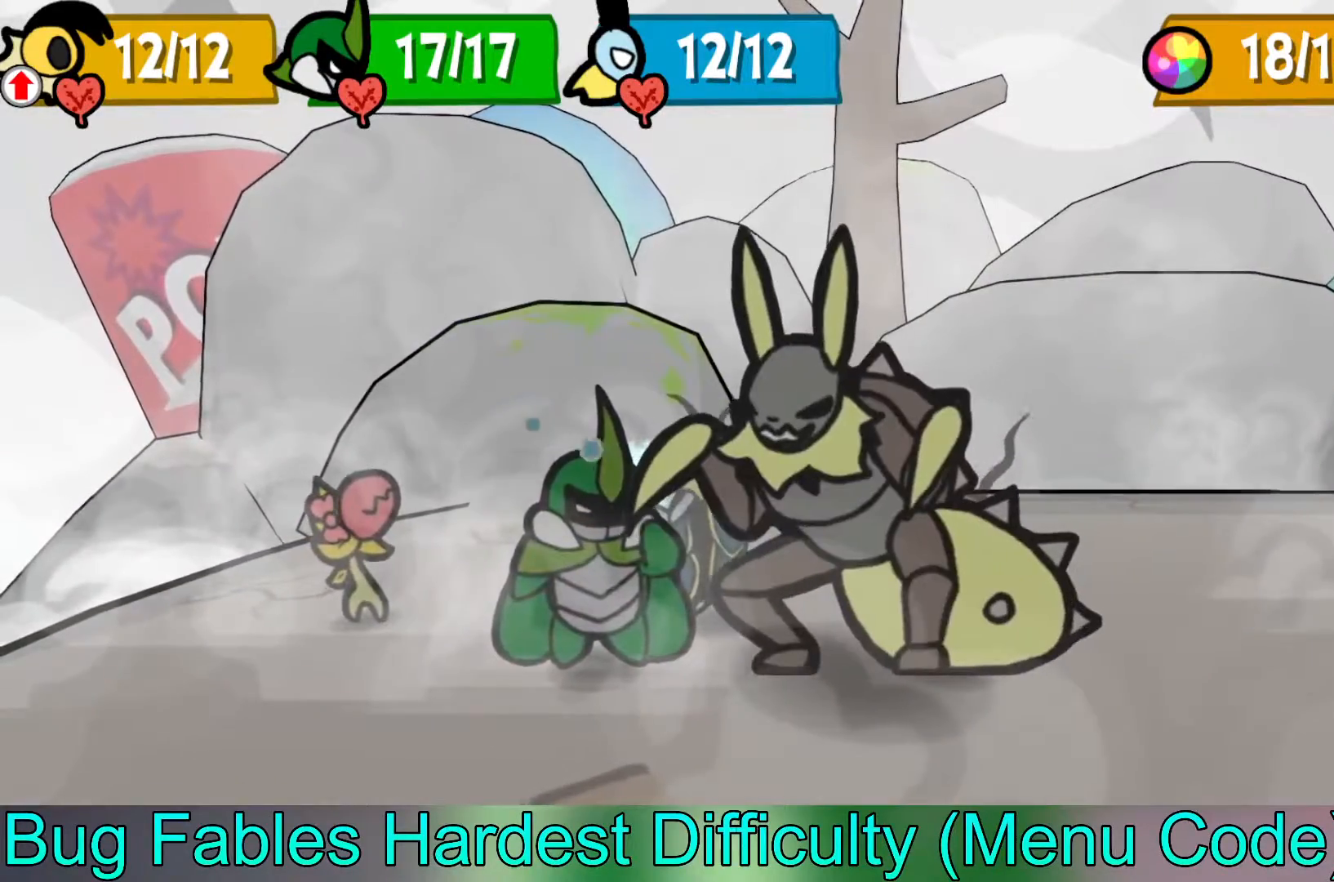
{"buttons": [], "left_stick": "center", "events": [[83, "A", "down"], [233, "A", "up"]]}
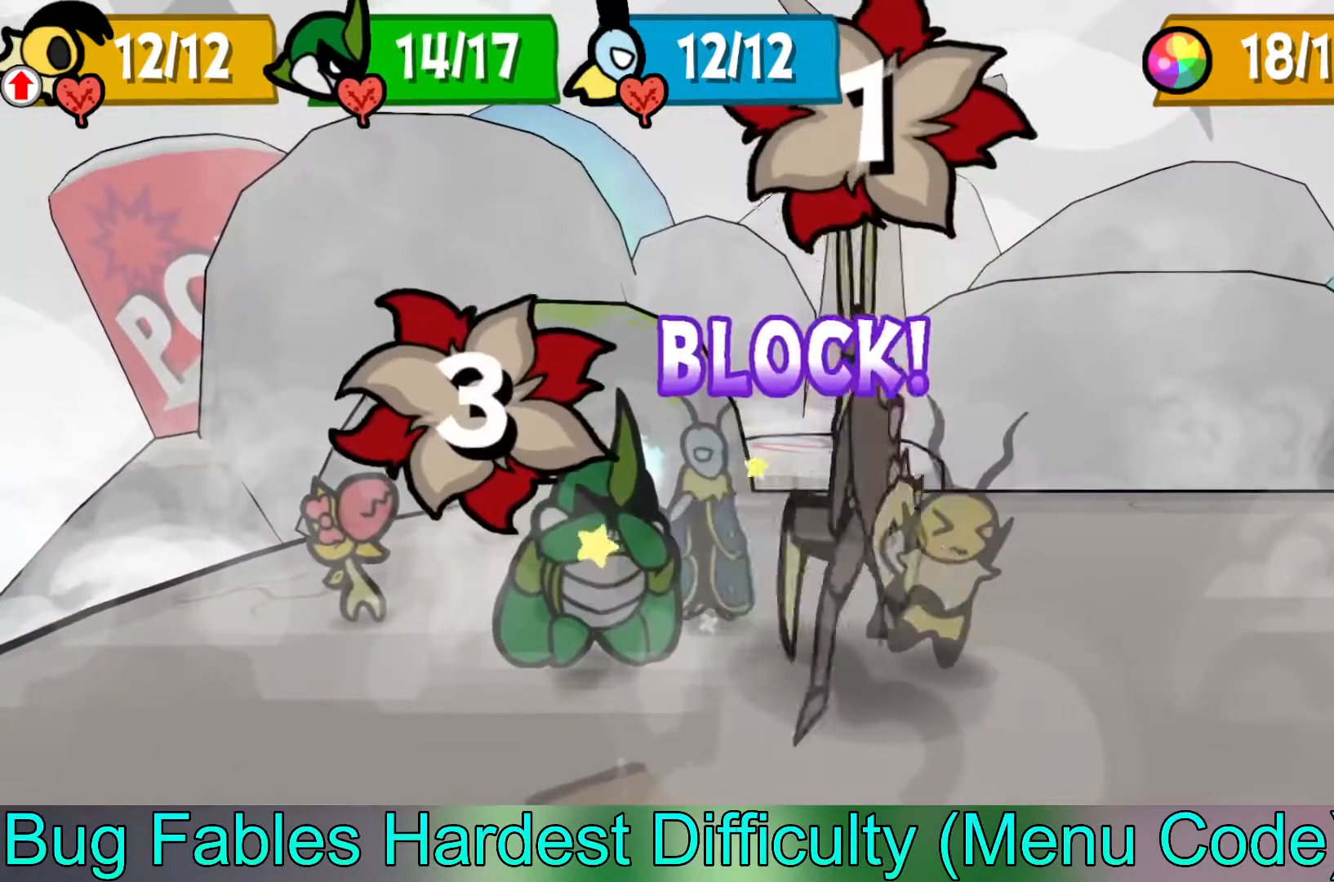
{"buttons": [], "left_stick": "center", "events": []}
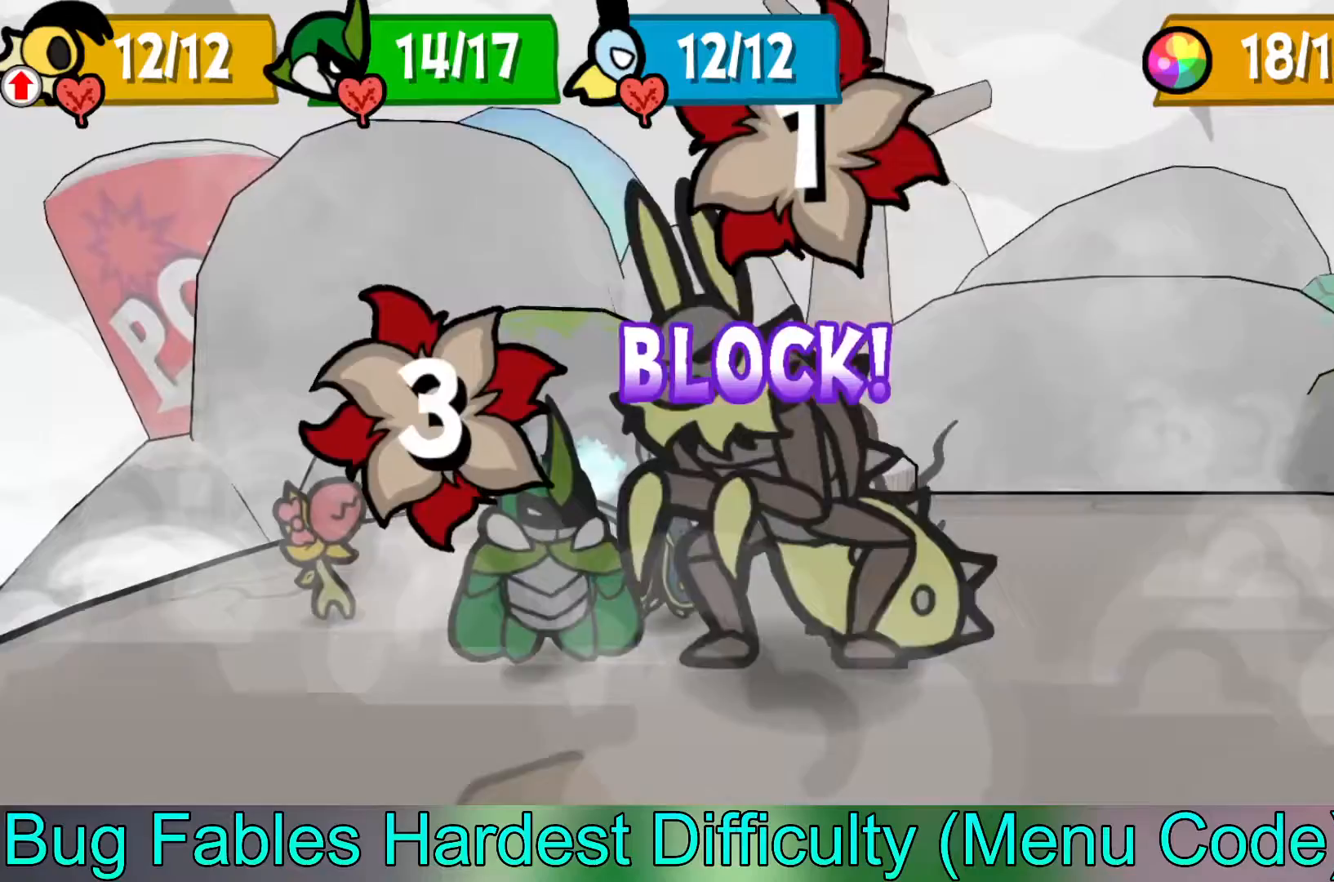
{"buttons": [], "left_stick": "center", "events": [[150, "A", "down"], [300, "A", "up"]]}
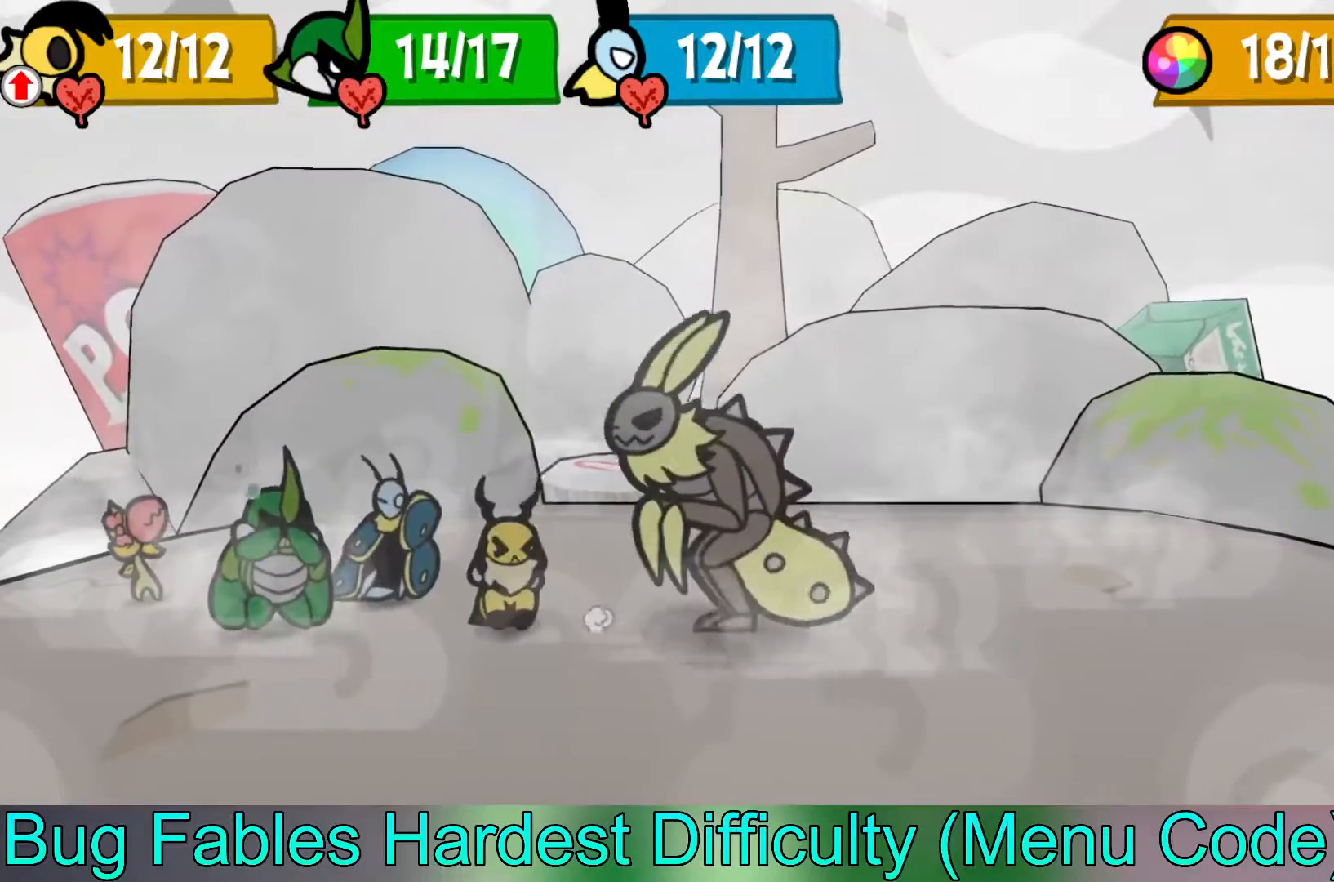
{"buttons": [], "left_stick": "center", "events": []}
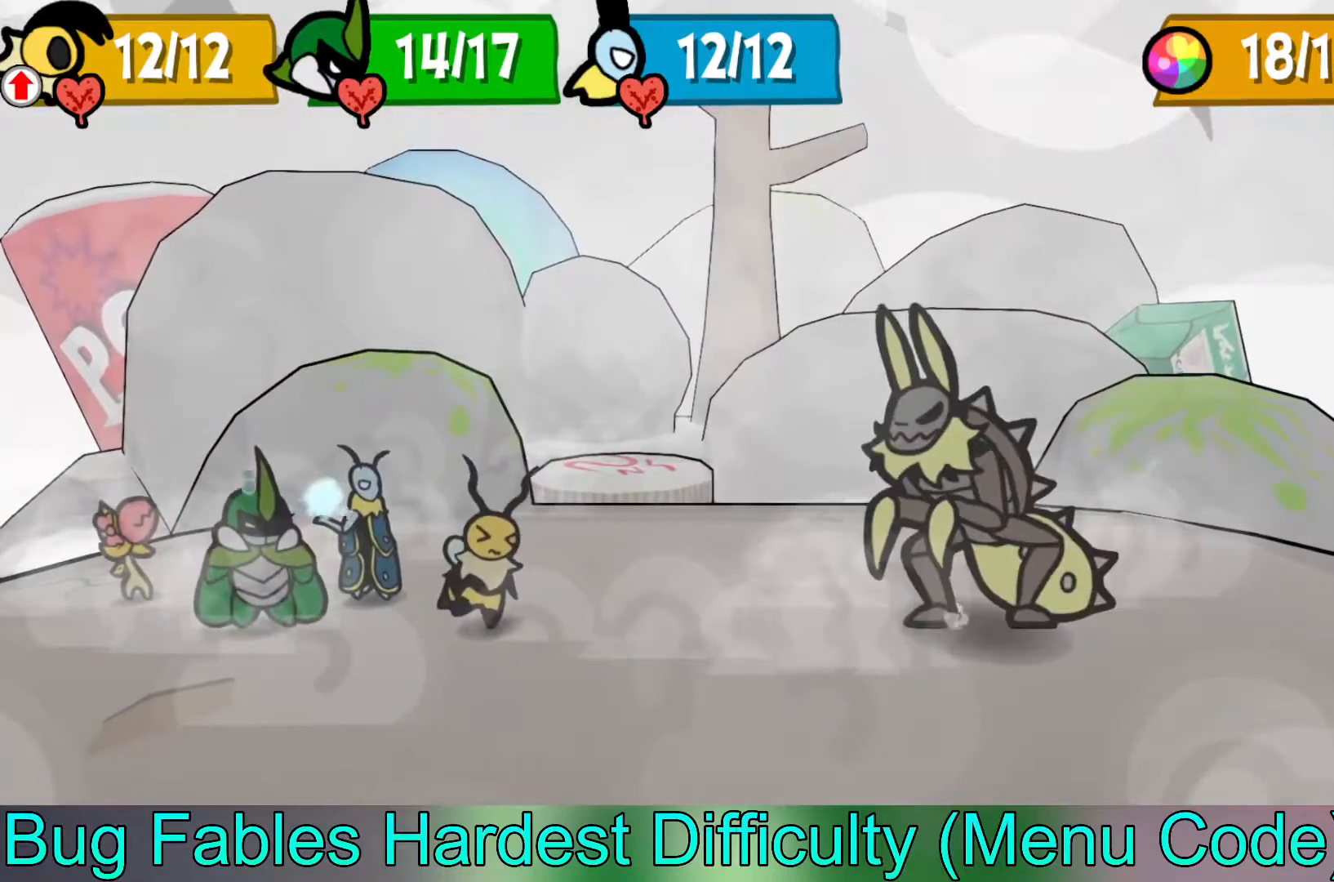
{"buttons": [], "left_stick": "left", "events": [[500, "left_stick", "left"]]}
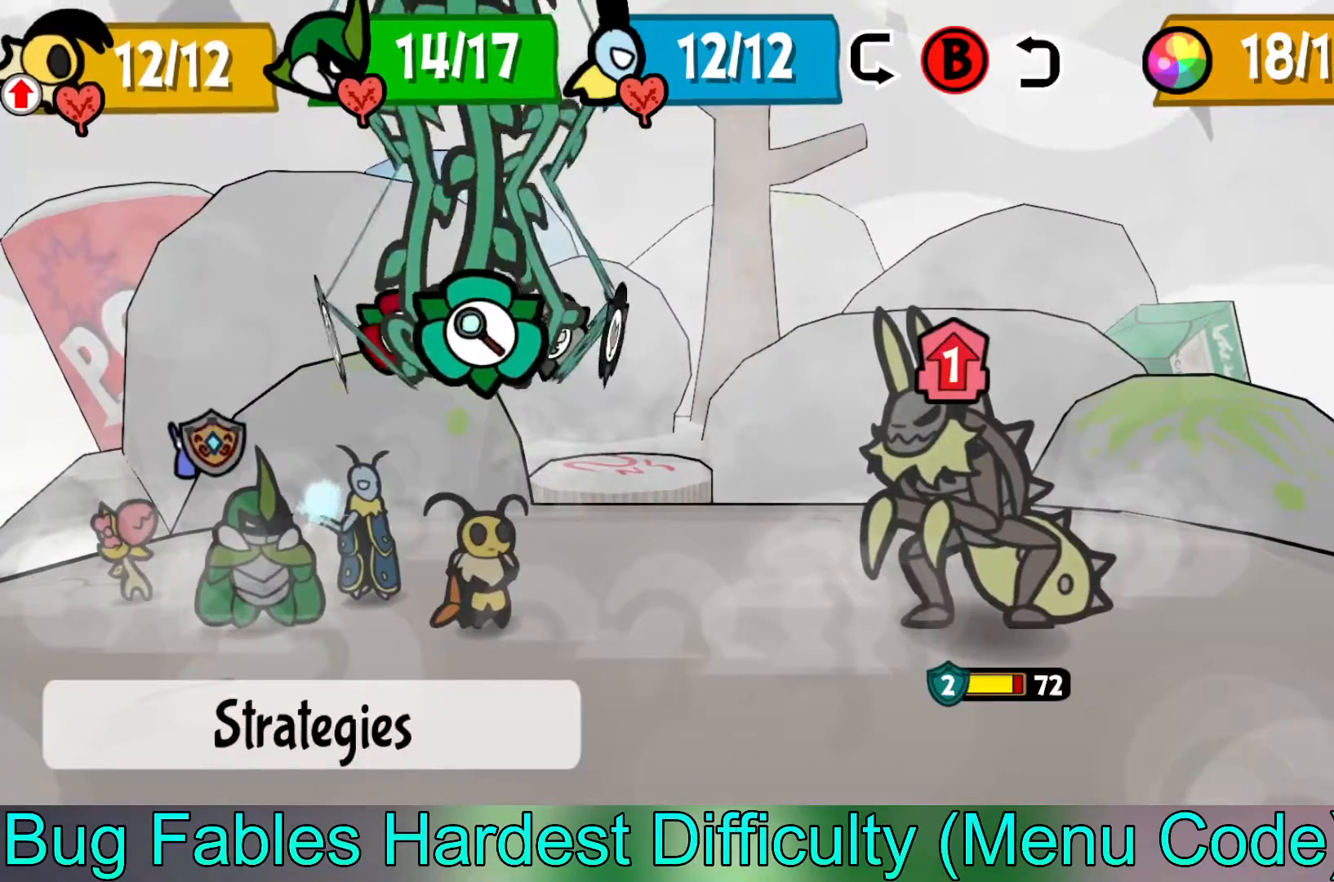
{"buttons": [], "left_stick": "center", "events": [[133, "left_stick", "center"], [200, "left_stick", "left"], [267, "left_stick", "center"]]}
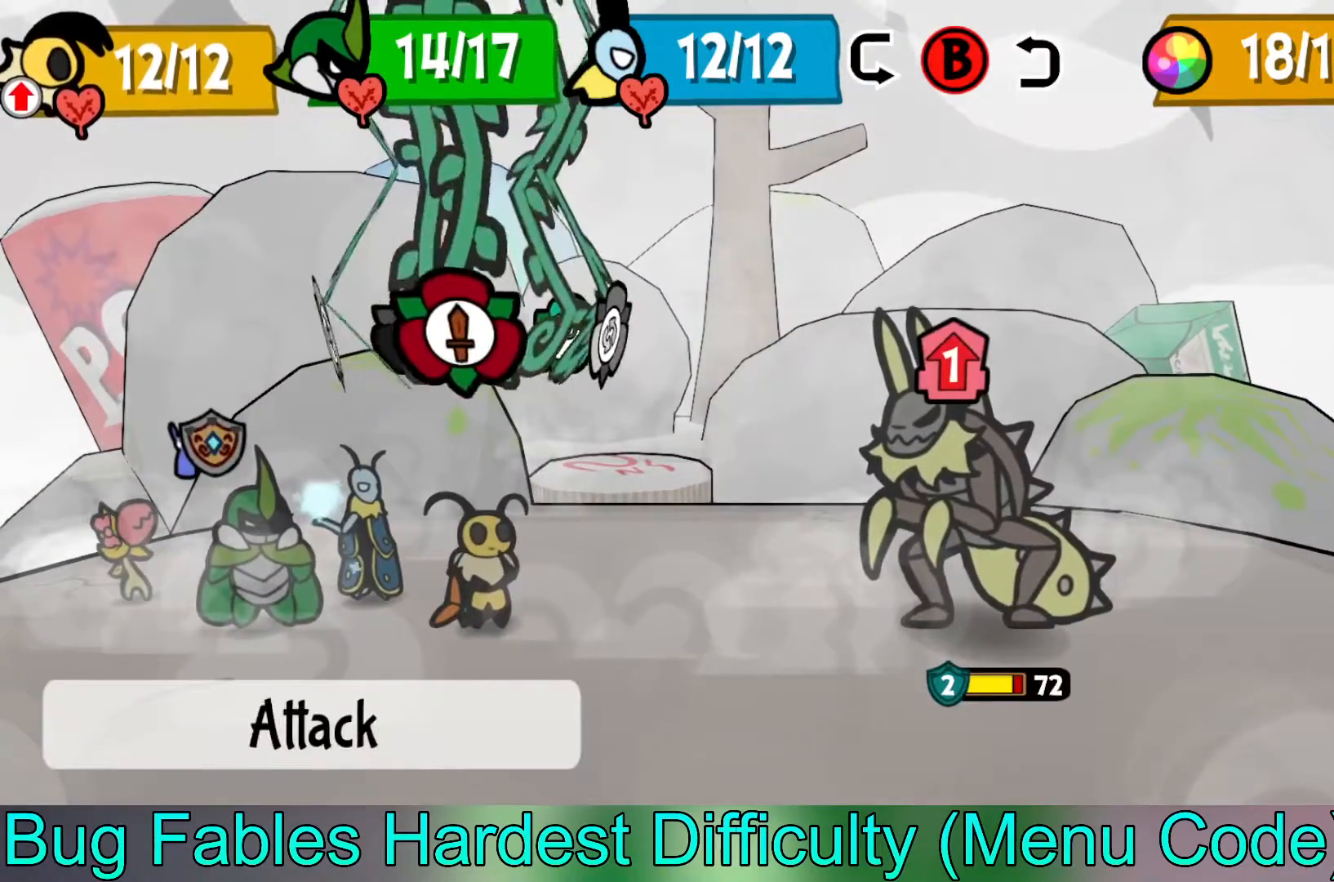
{"buttons": [], "left_stick": "center", "events": [[17, "A", "down"], [117, "A", "up"], [200, "A", "down"], [283, "A", "up"]]}
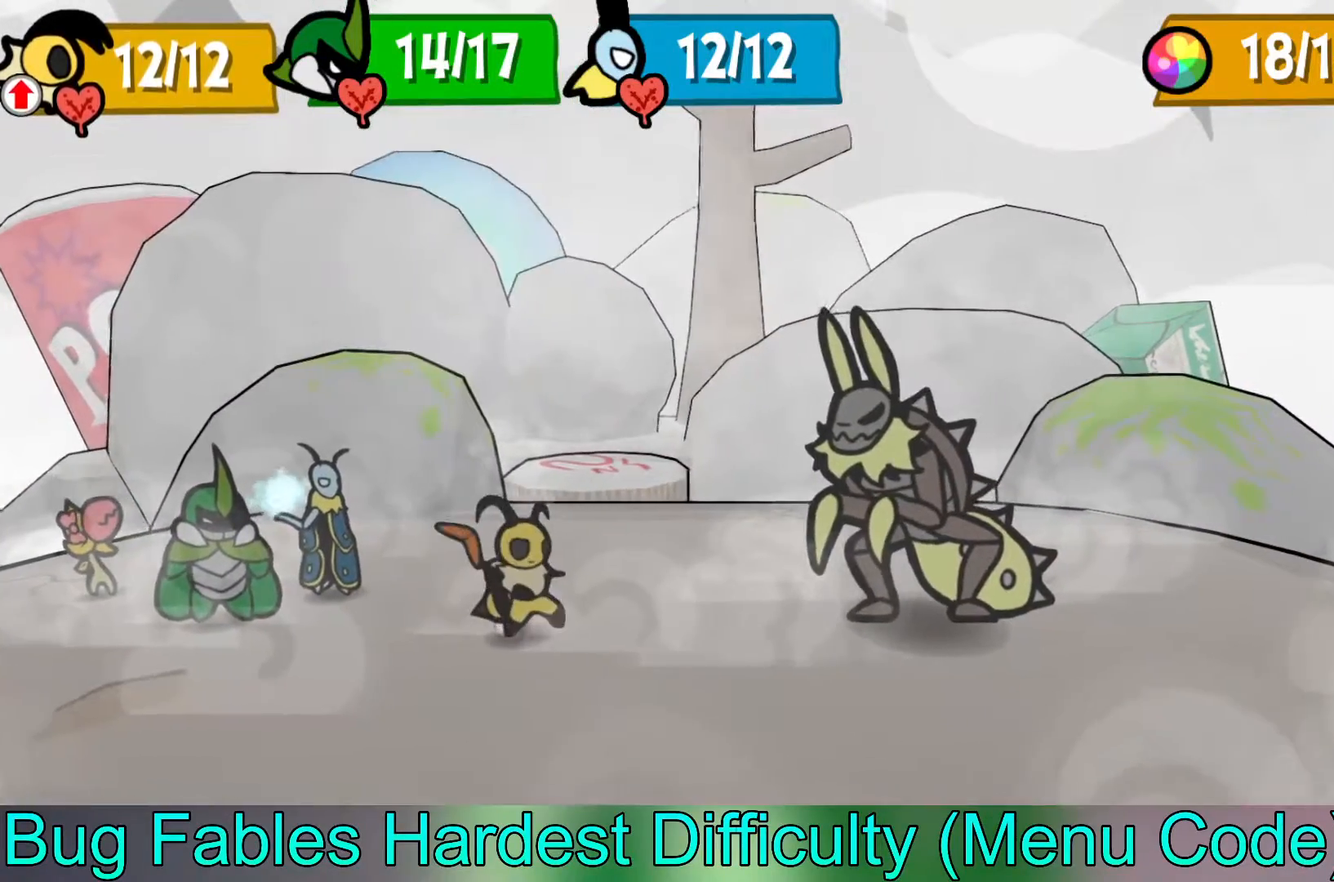
{"buttons": [], "left_stick": "center", "events": []}
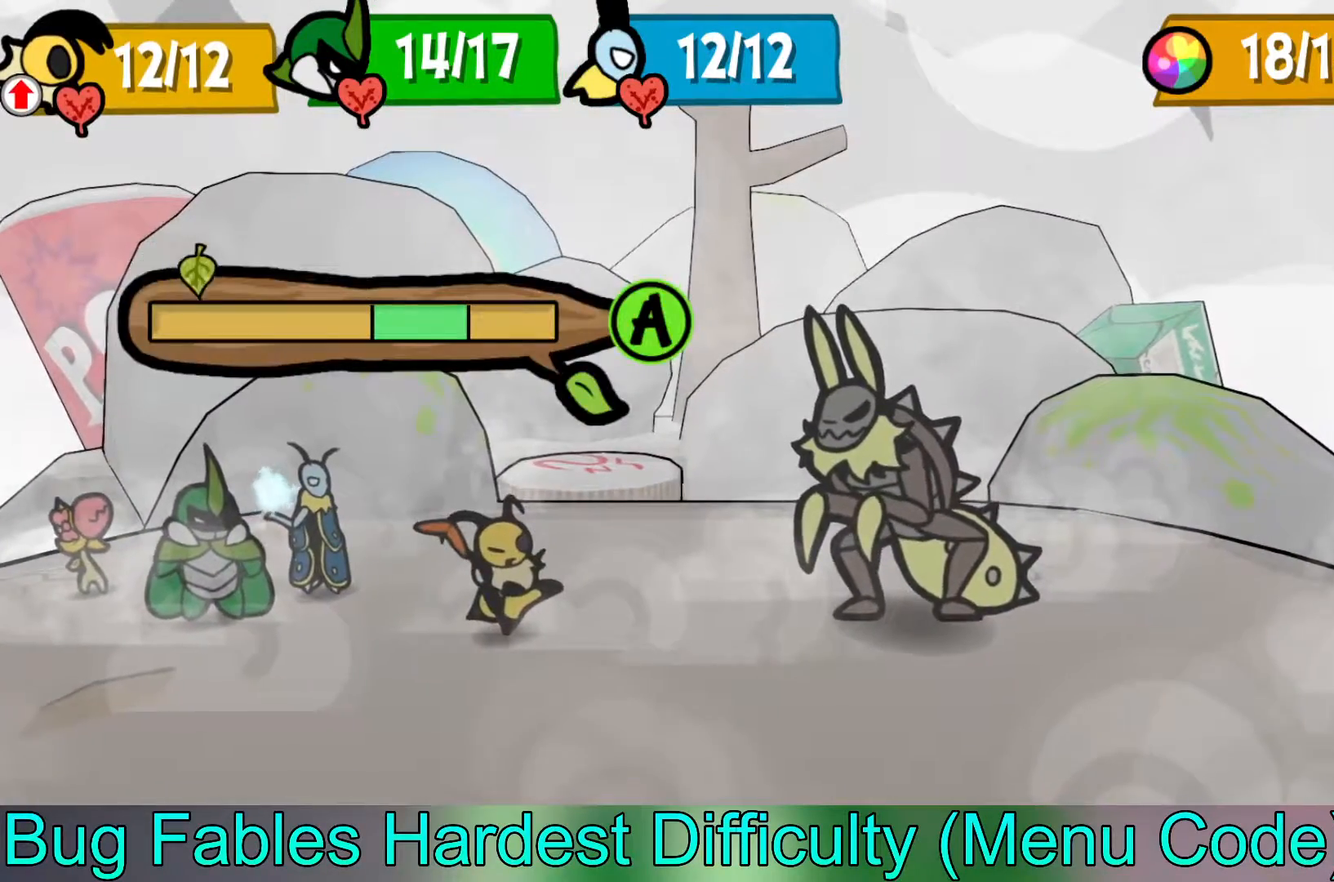
{"buttons": [], "left_stick": "center", "events": [[317, "A", "down"], [400, "A", "up"]]}
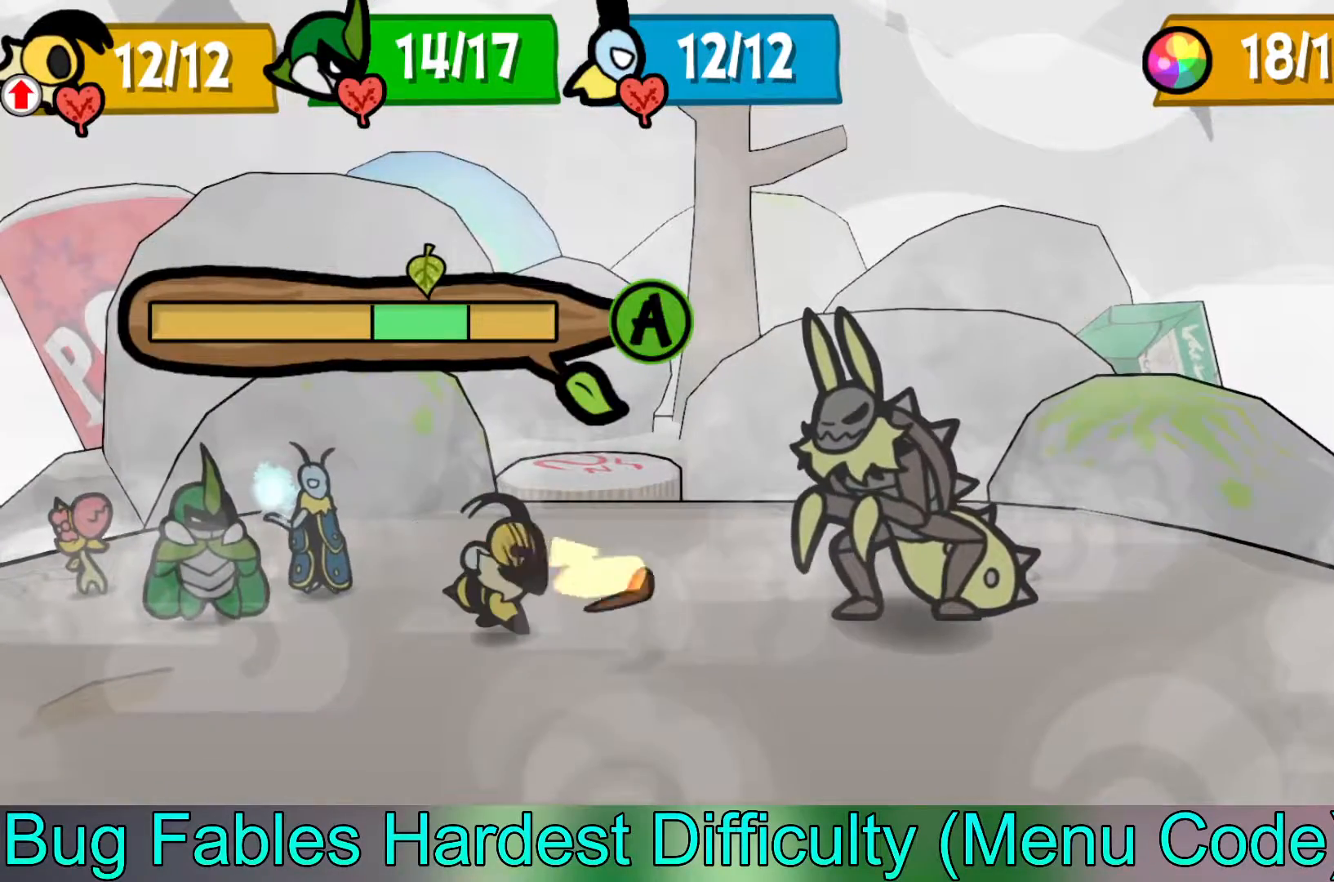
{"buttons": [], "left_stick": "center", "events": []}
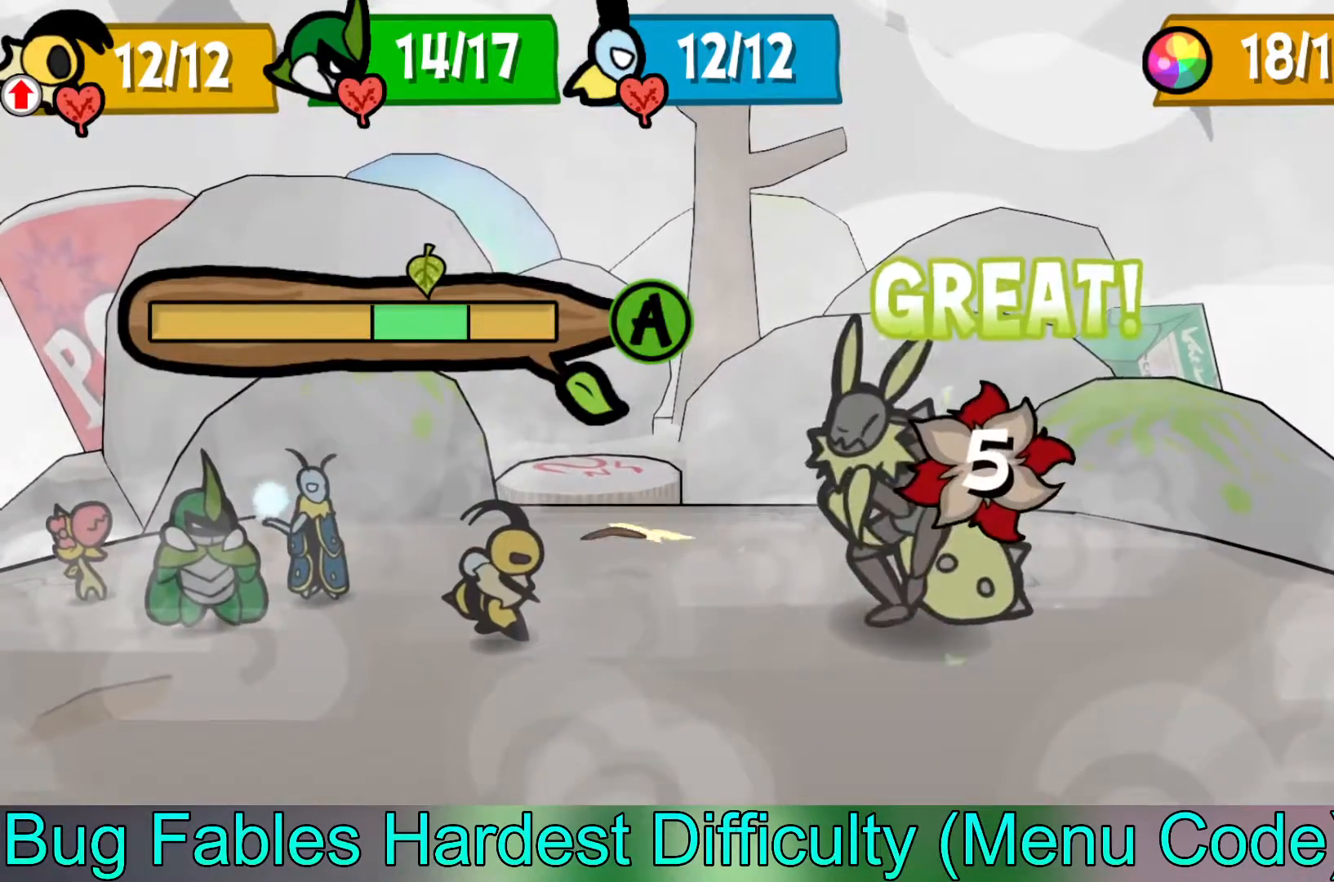
{"buttons": [], "left_stick": "center", "events": []}